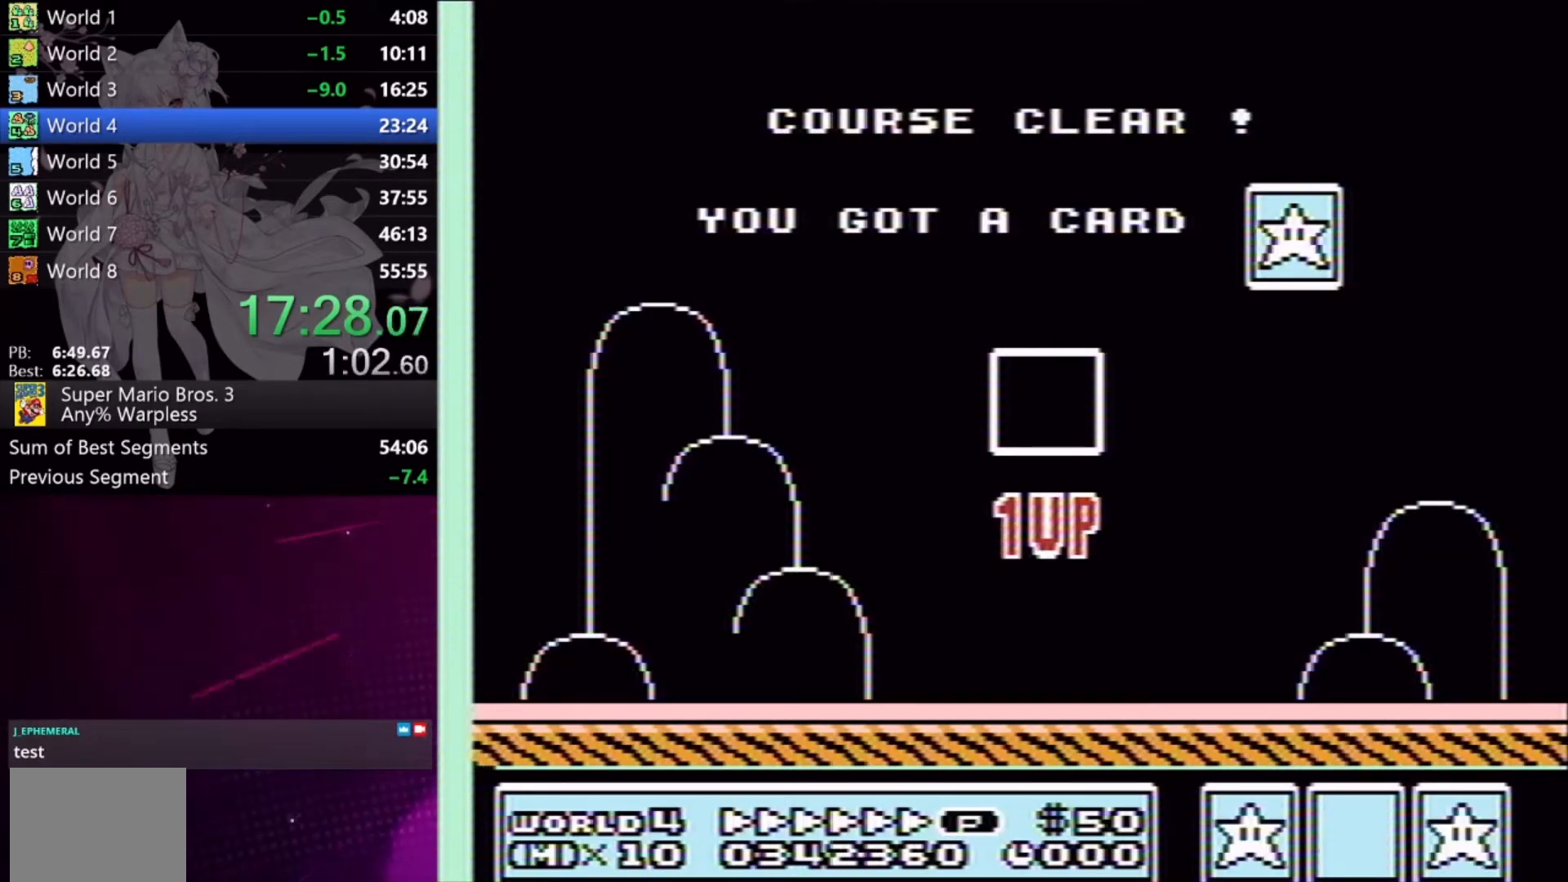
Gameplay with a controller (Xbox layout); each line is a JSON object with the inputs held at the frame after it. "events" lists button and stick changes between this image and that frame as [ms after this image, input, new state], when the widget could be followed in between. Not read: L2 L3 R2 R3 left_stick right_stick.
{"buttons": ["DPAD_LEFT"], "events": [[200, "DPAD_LEFT", "down"]]}
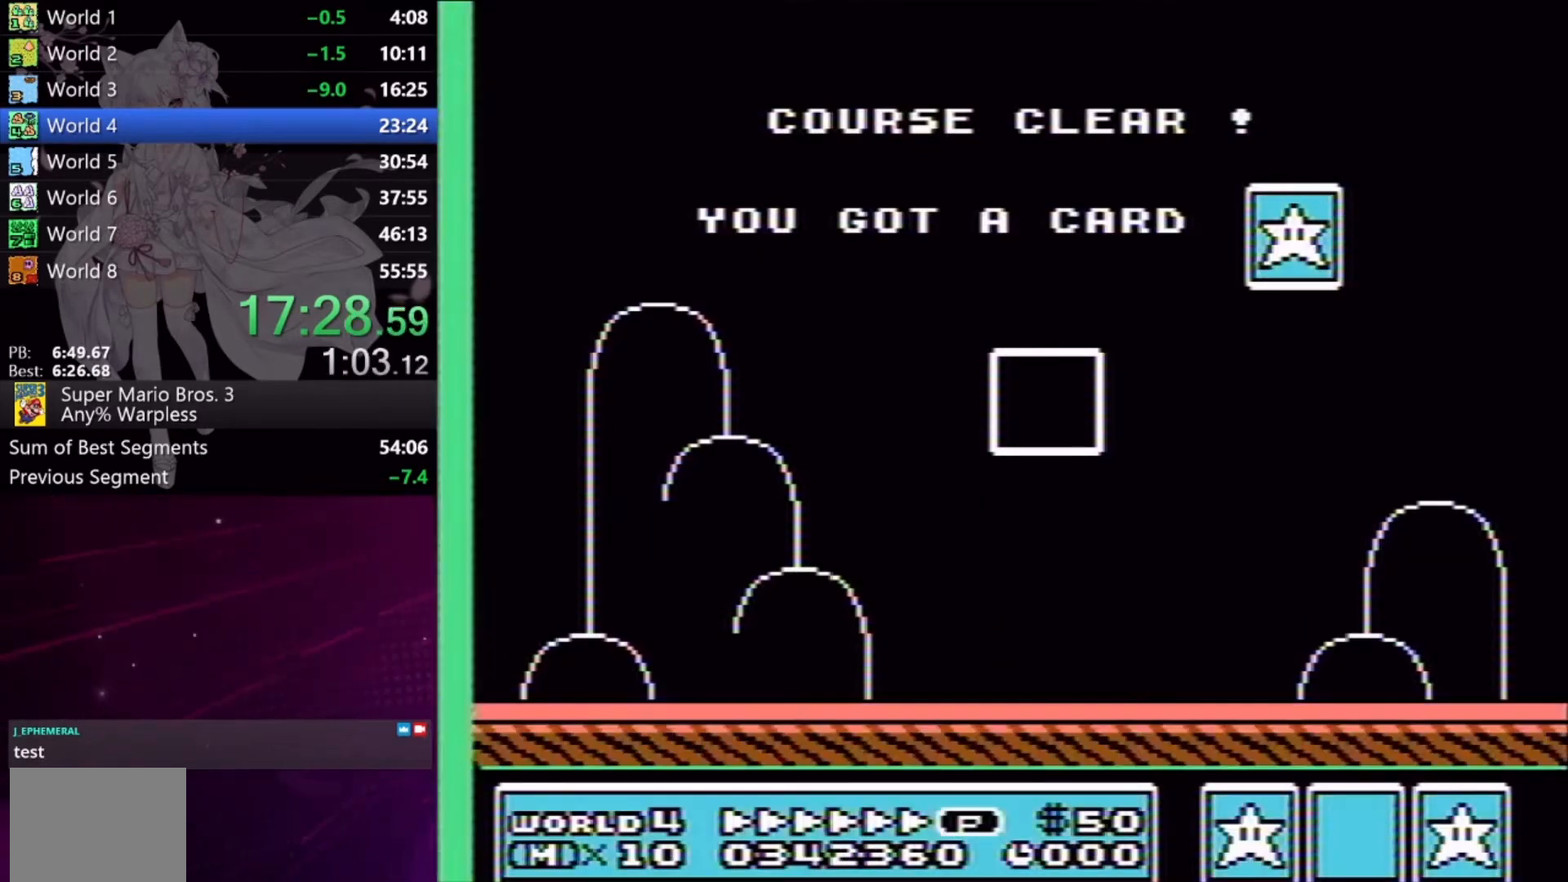
{"buttons": ["DPAD_LEFT"], "events": []}
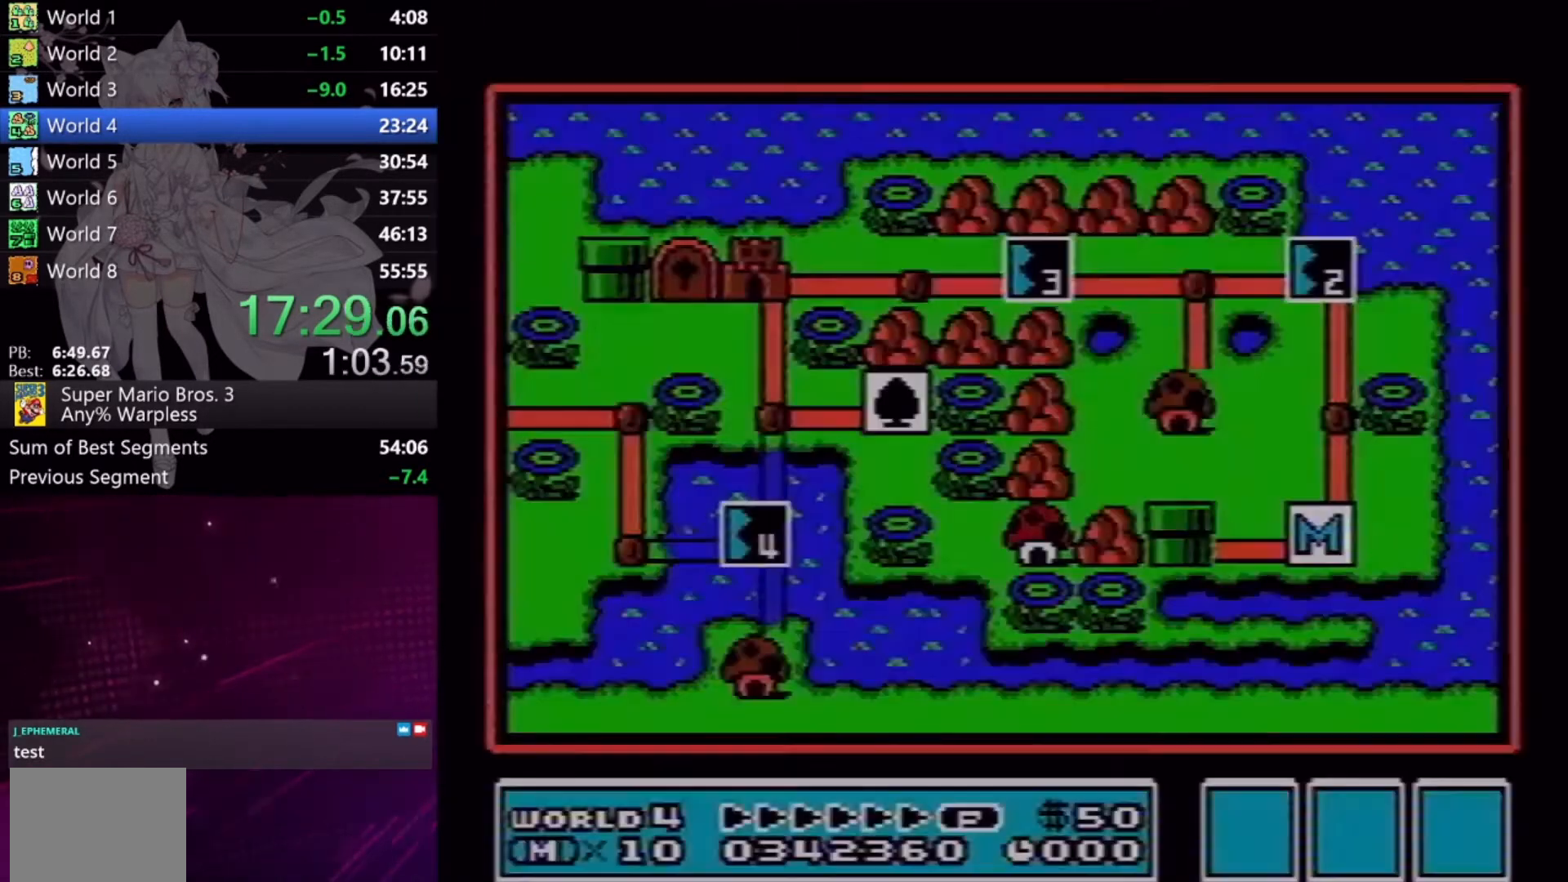
{"buttons": ["DPAD_LEFT"], "events": []}
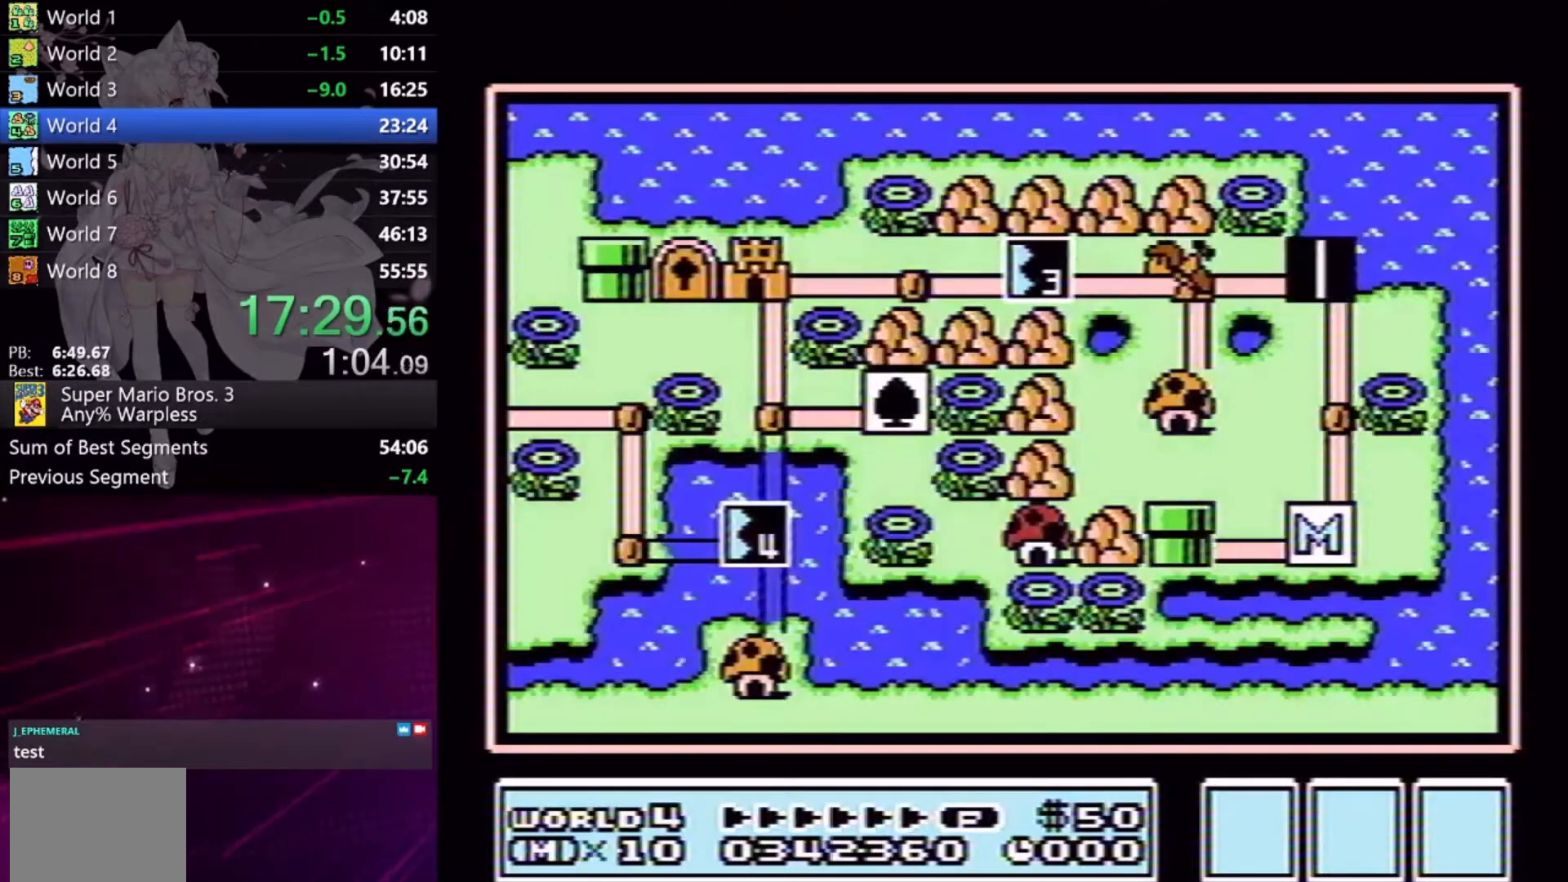
{"buttons": ["DPAD_LEFT"], "events": []}
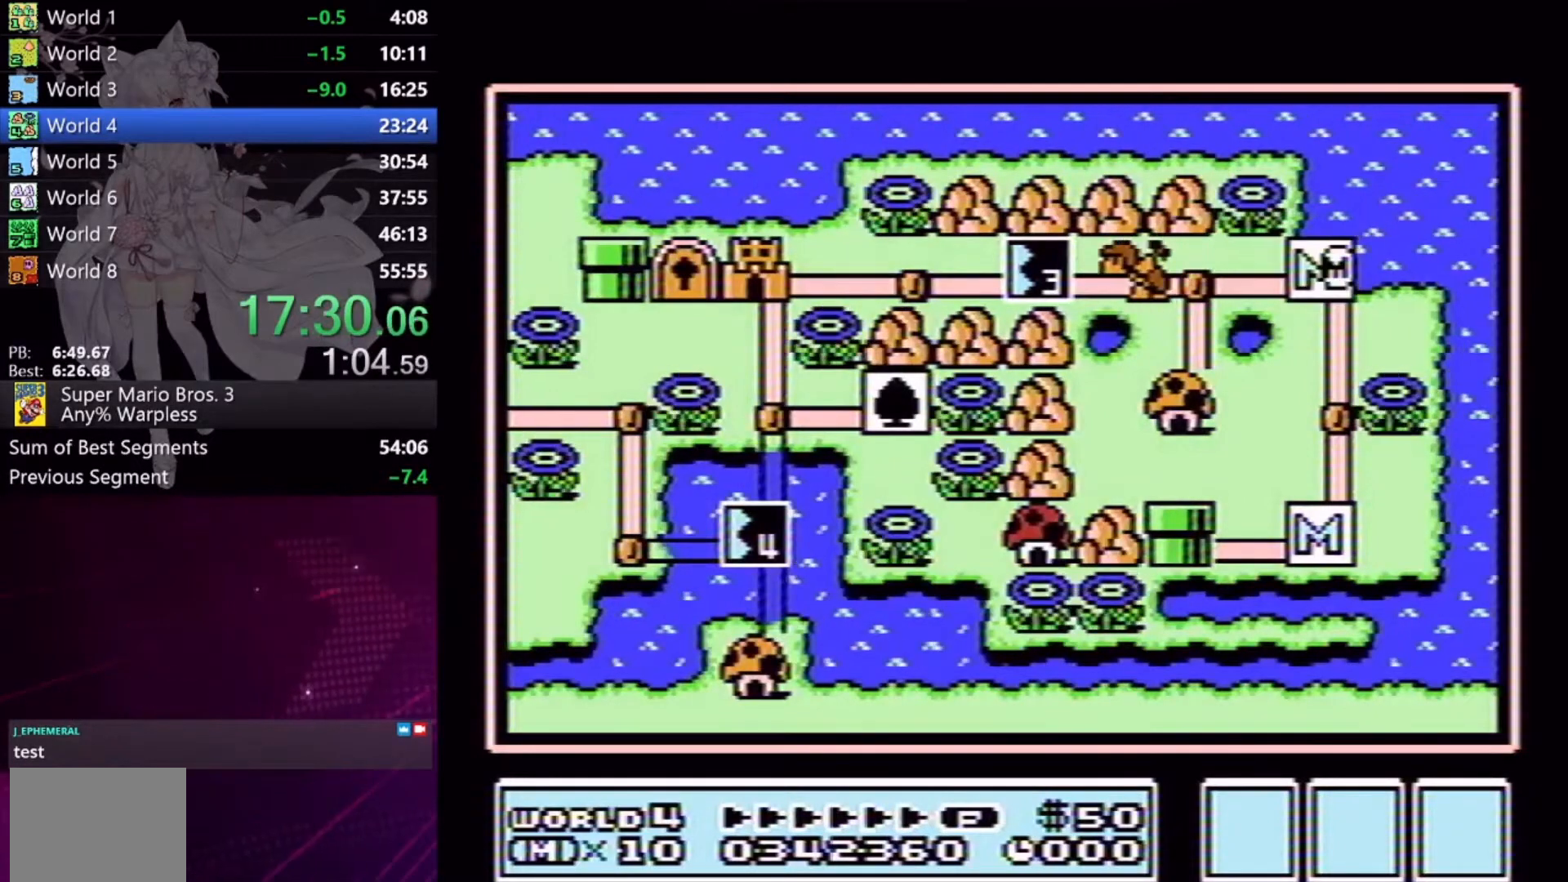
{"buttons": ["DPAD_LEFT"], "events": []}
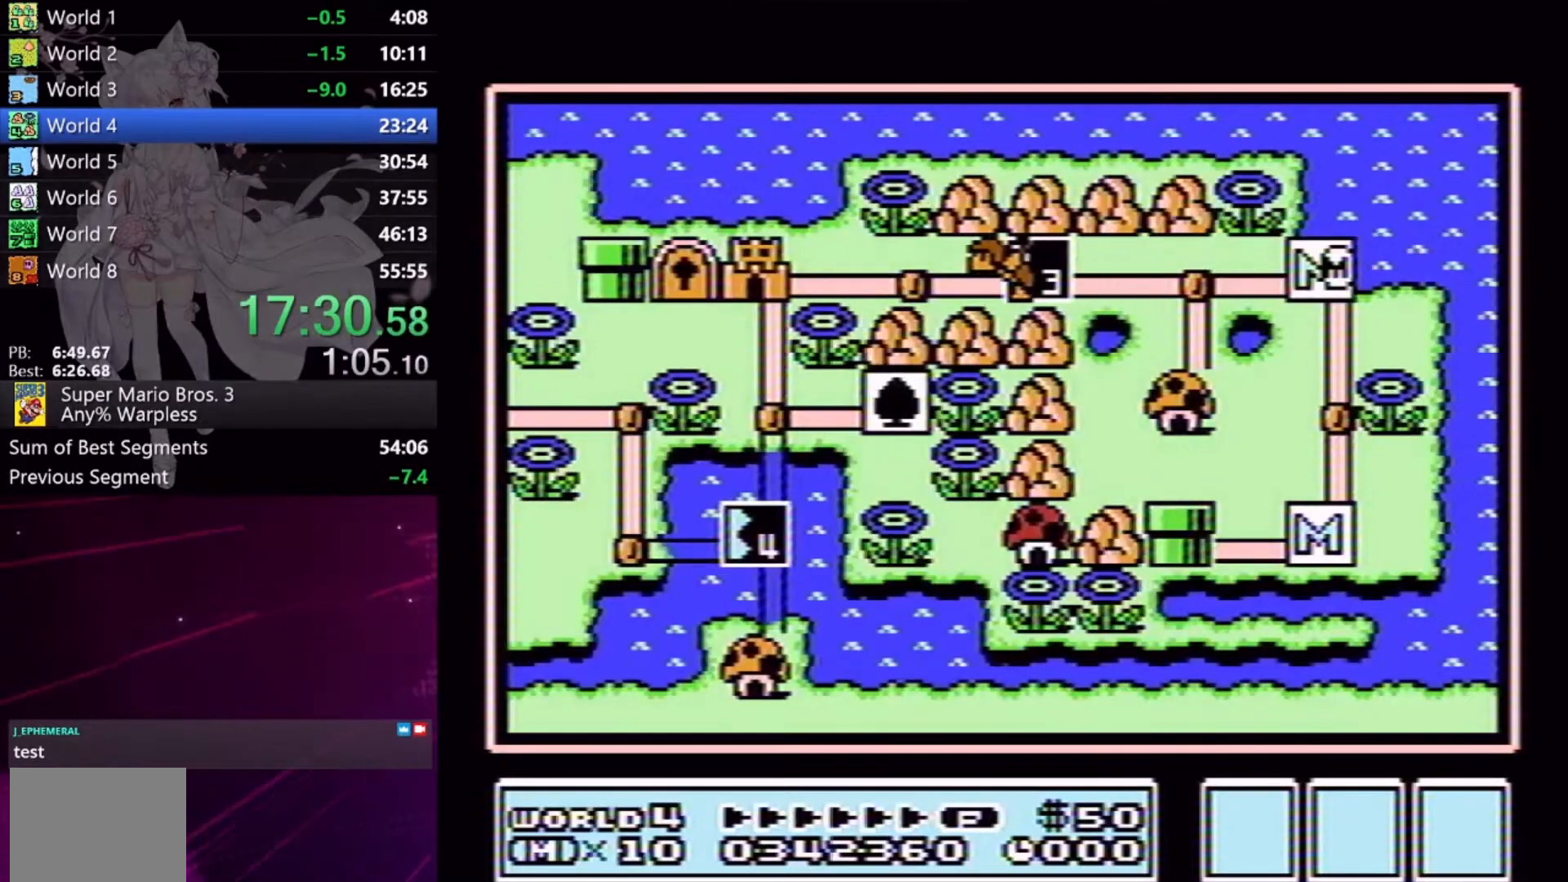
{"buttons": ["DPAD_LEFT"], "events": []}
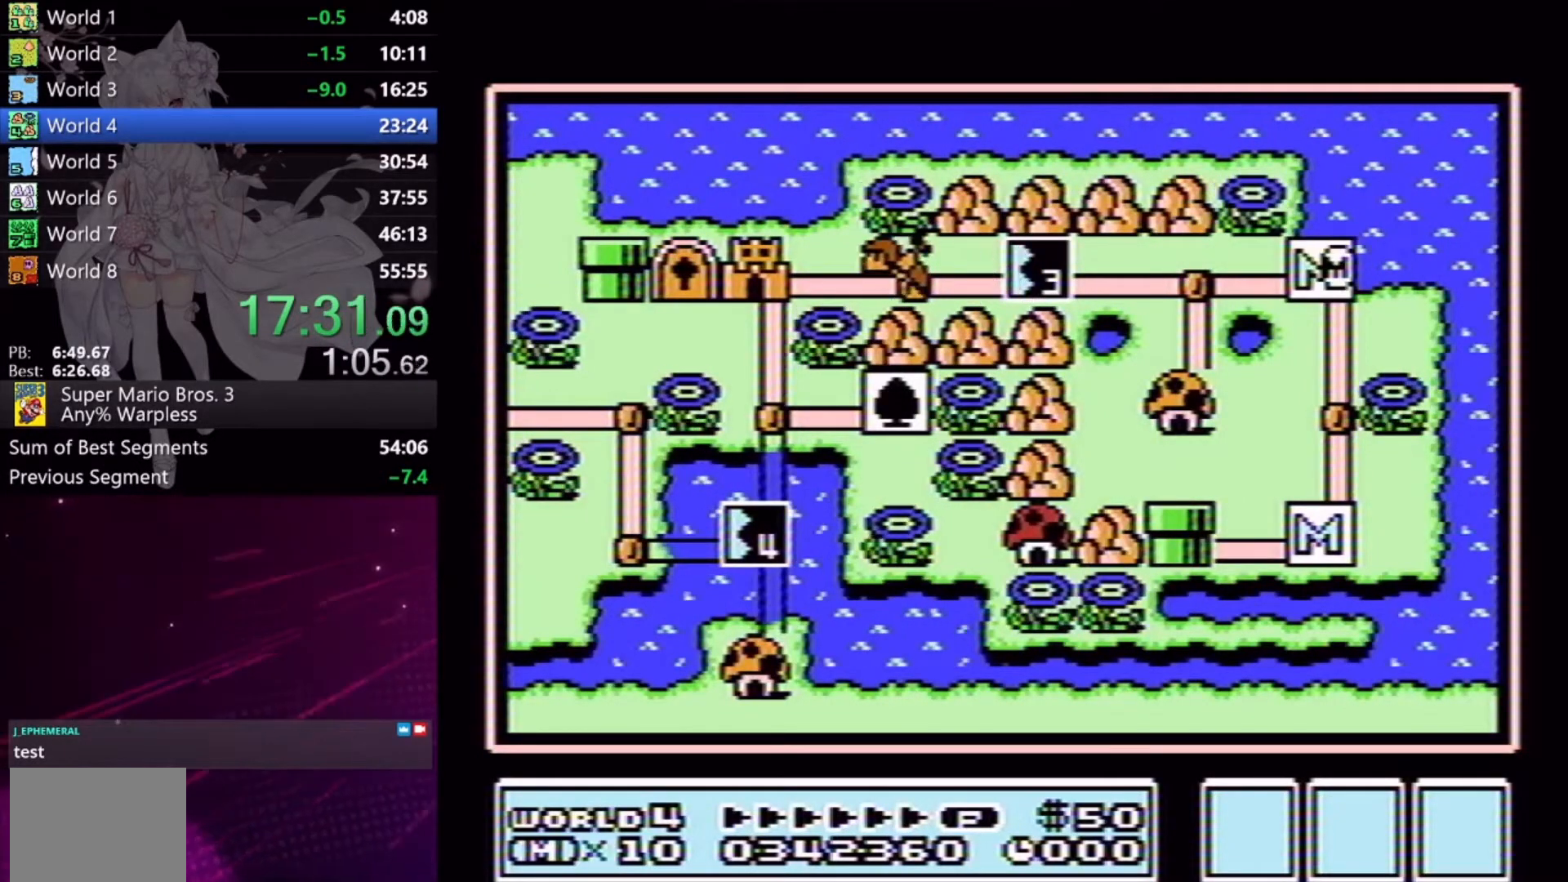
{"buttons": [], "events": [[267, "DPAD_LEFT", "up"], [367, "DPAD_LEFT", "down"], [500, "DPAD_LEFT", "up"]]}
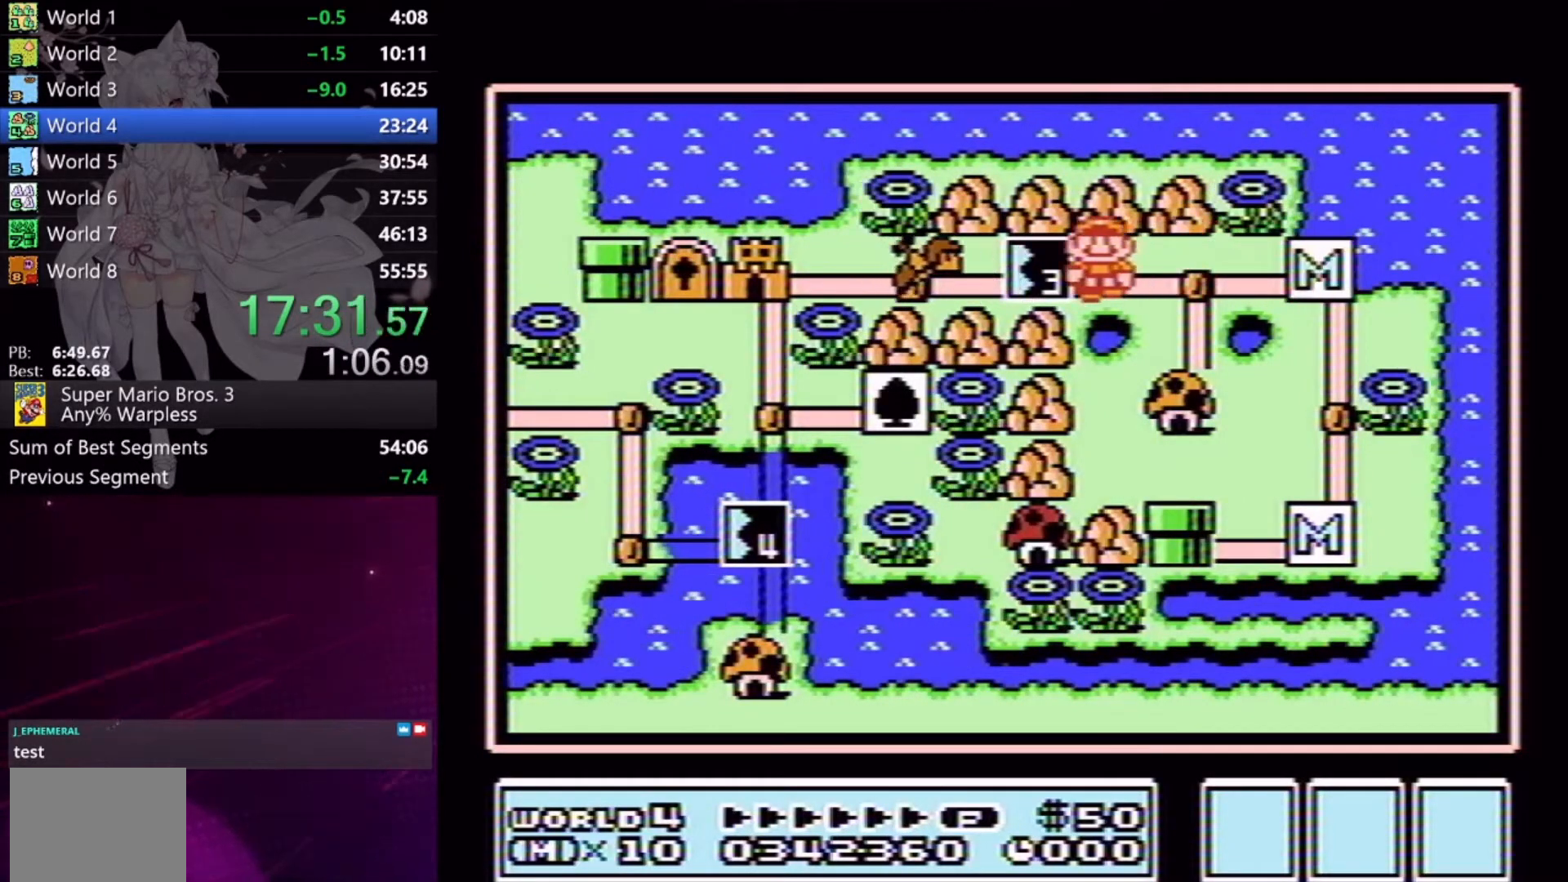
{"buttons": ["X", "DPAD_RIGHT"], "events": [[133, "A", "down"], [233, "A", "up"], [300, "A", "down"], [400, "A", "up"], [467, "DPAD_RIGHT", "down"], [500, "X", "down"]]}
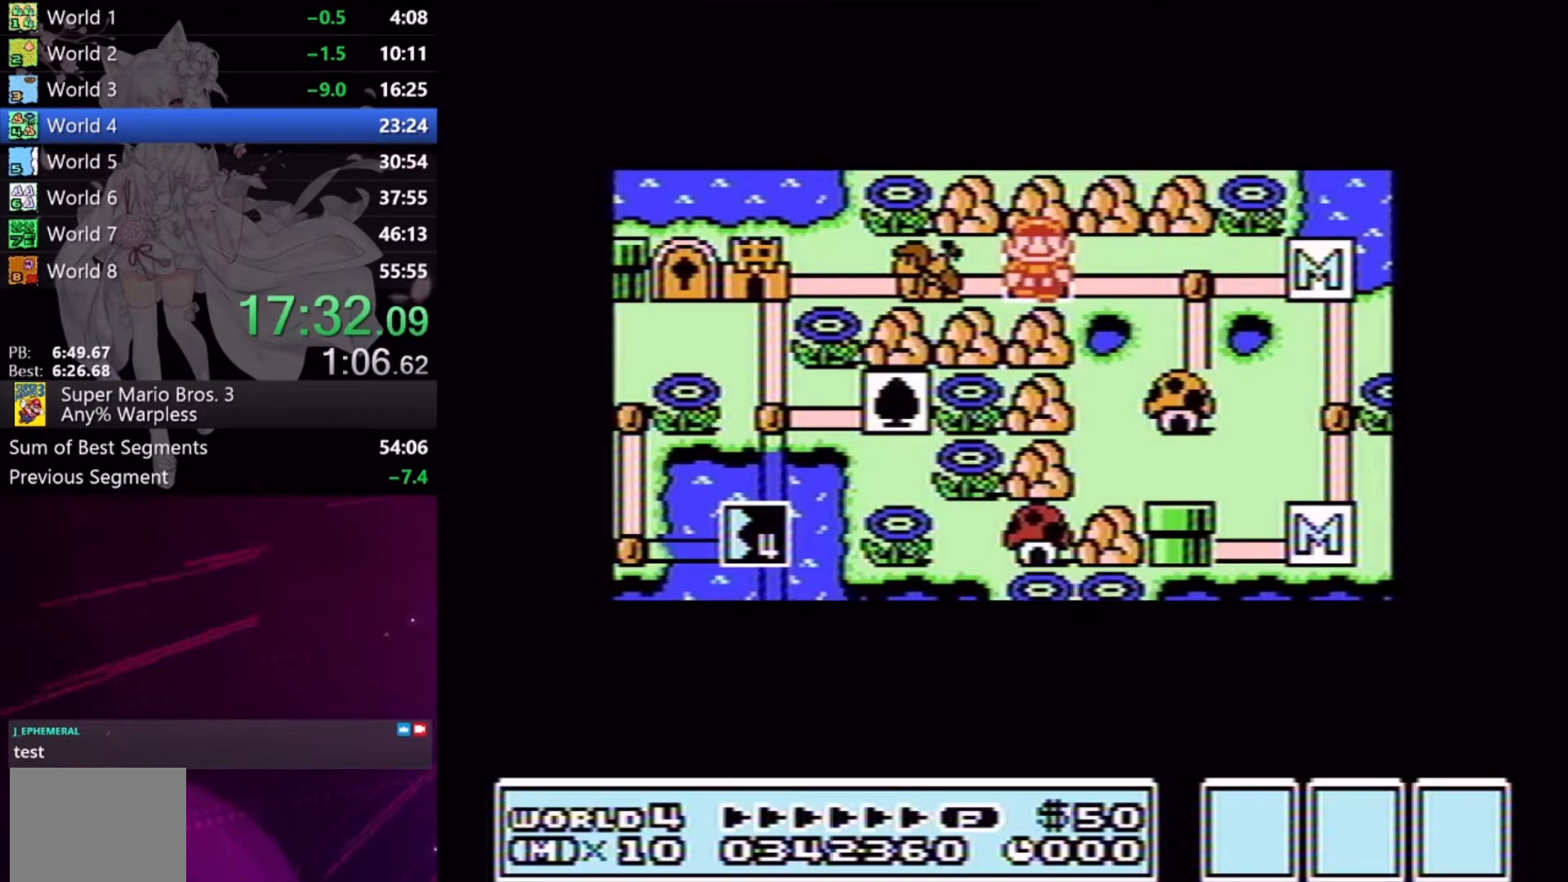
{"buttons": ["X", "DPAD_RIGHT"], "events": []}
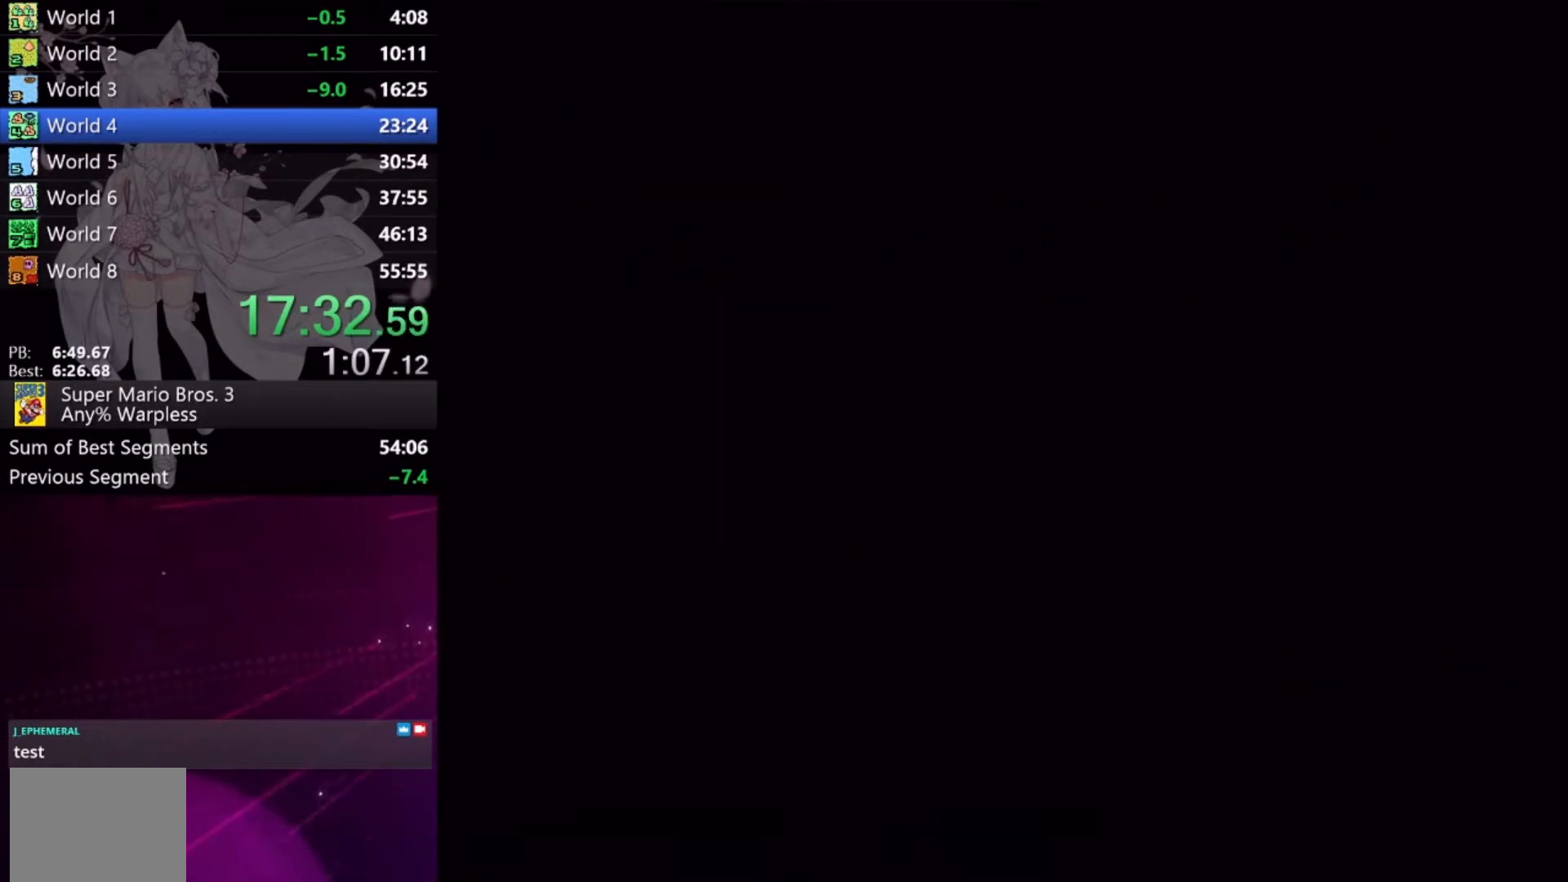
{"buttons": ["X", "DPAD_RIGHT"], "events": []}
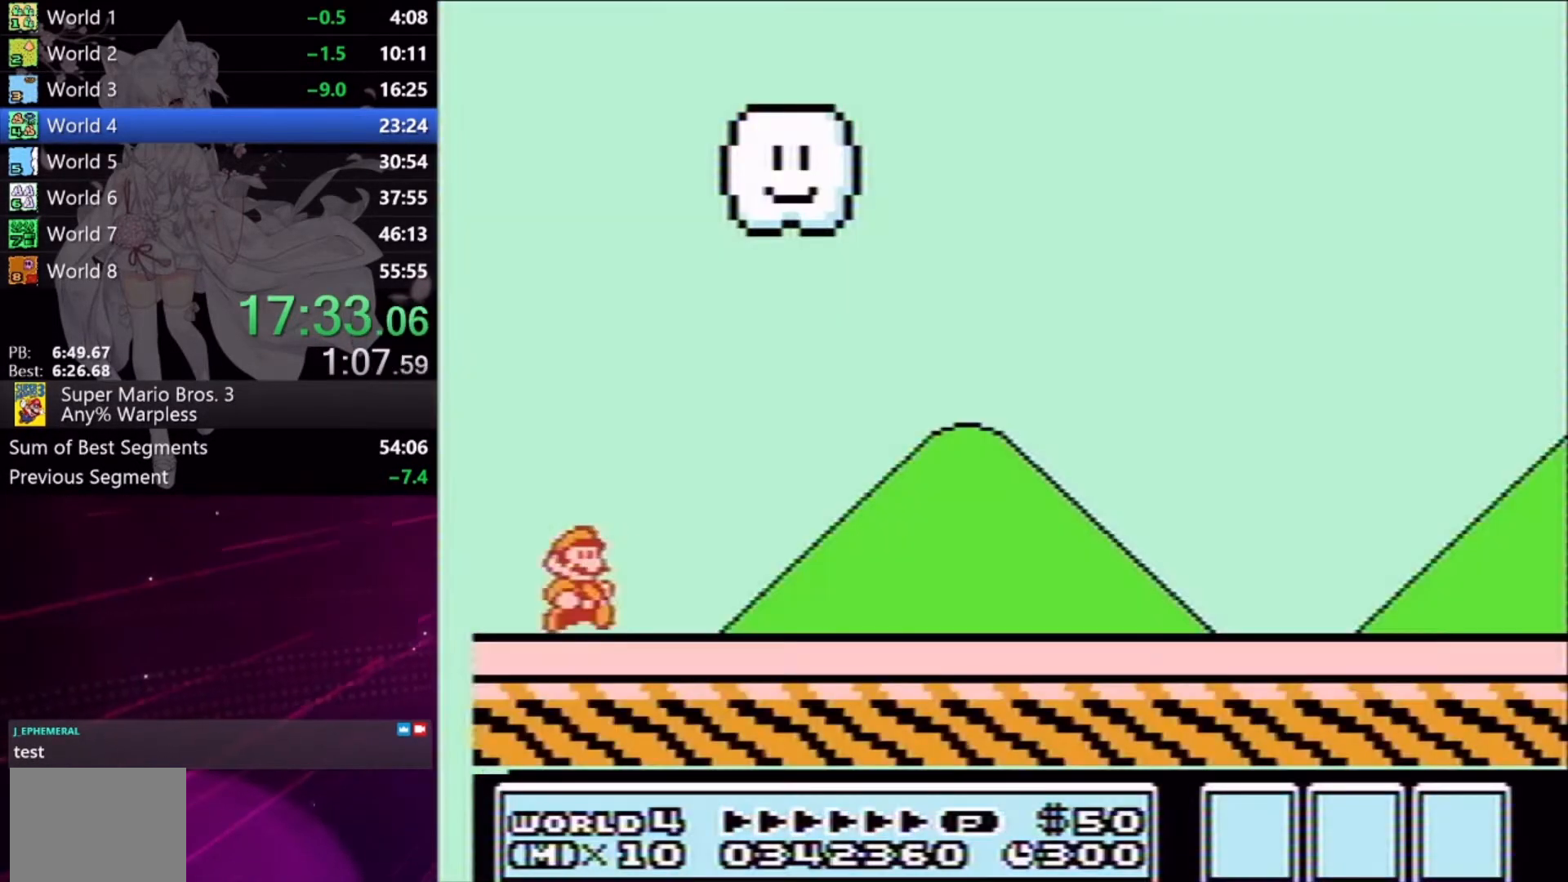
{"buttons": ["X", "DPAD_RIGHT"], "events": [[33, "X", "up"], [67, "X", "down"]]}
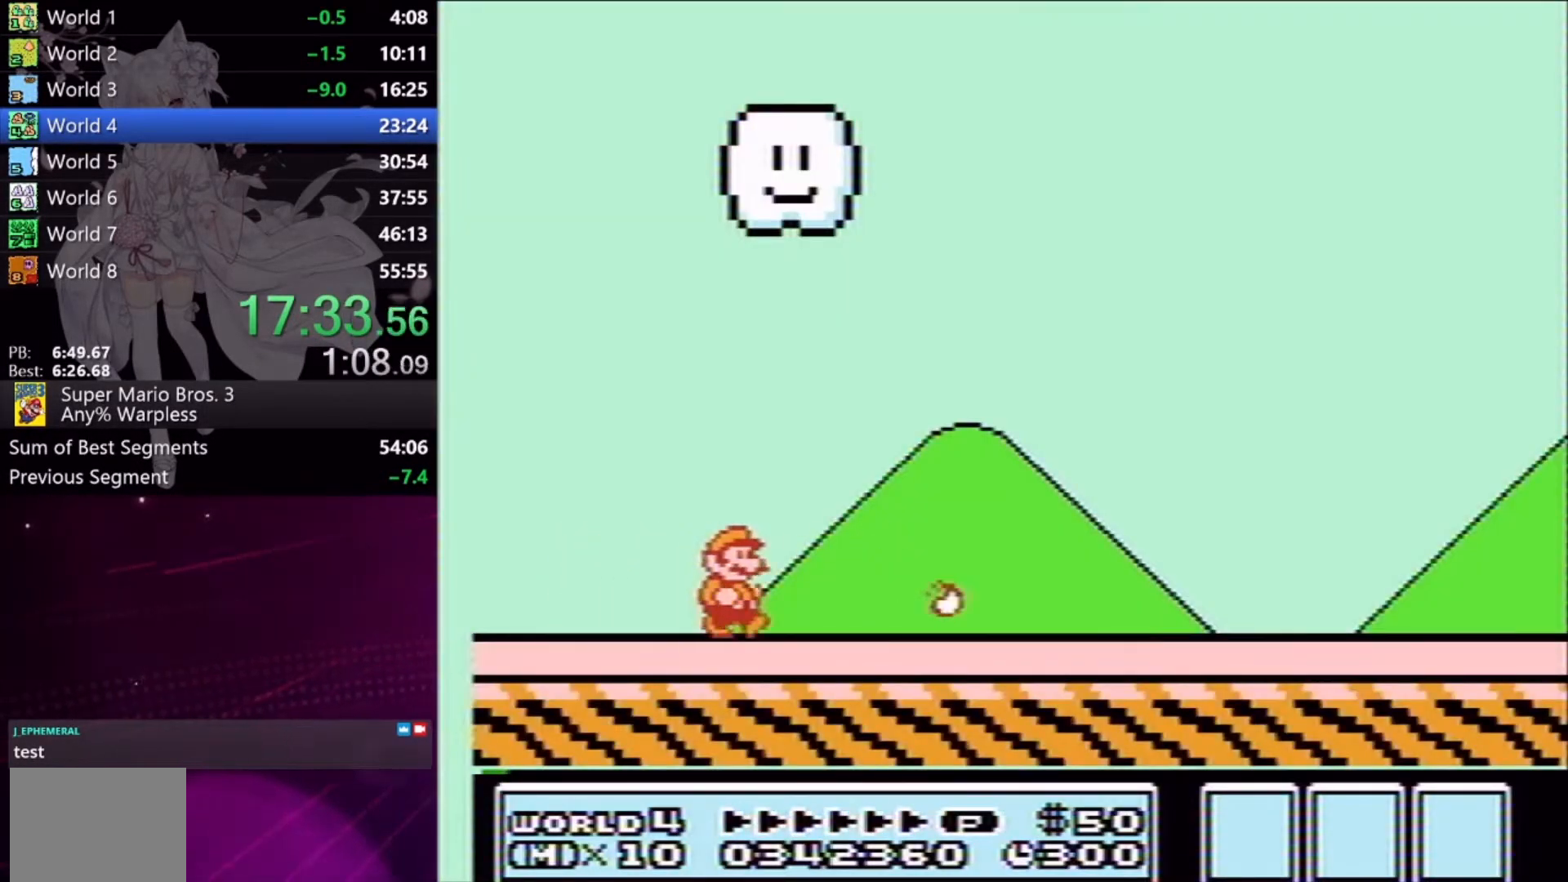
{"buttons": ["X", "DPAD_RIGHT"], "events": []}
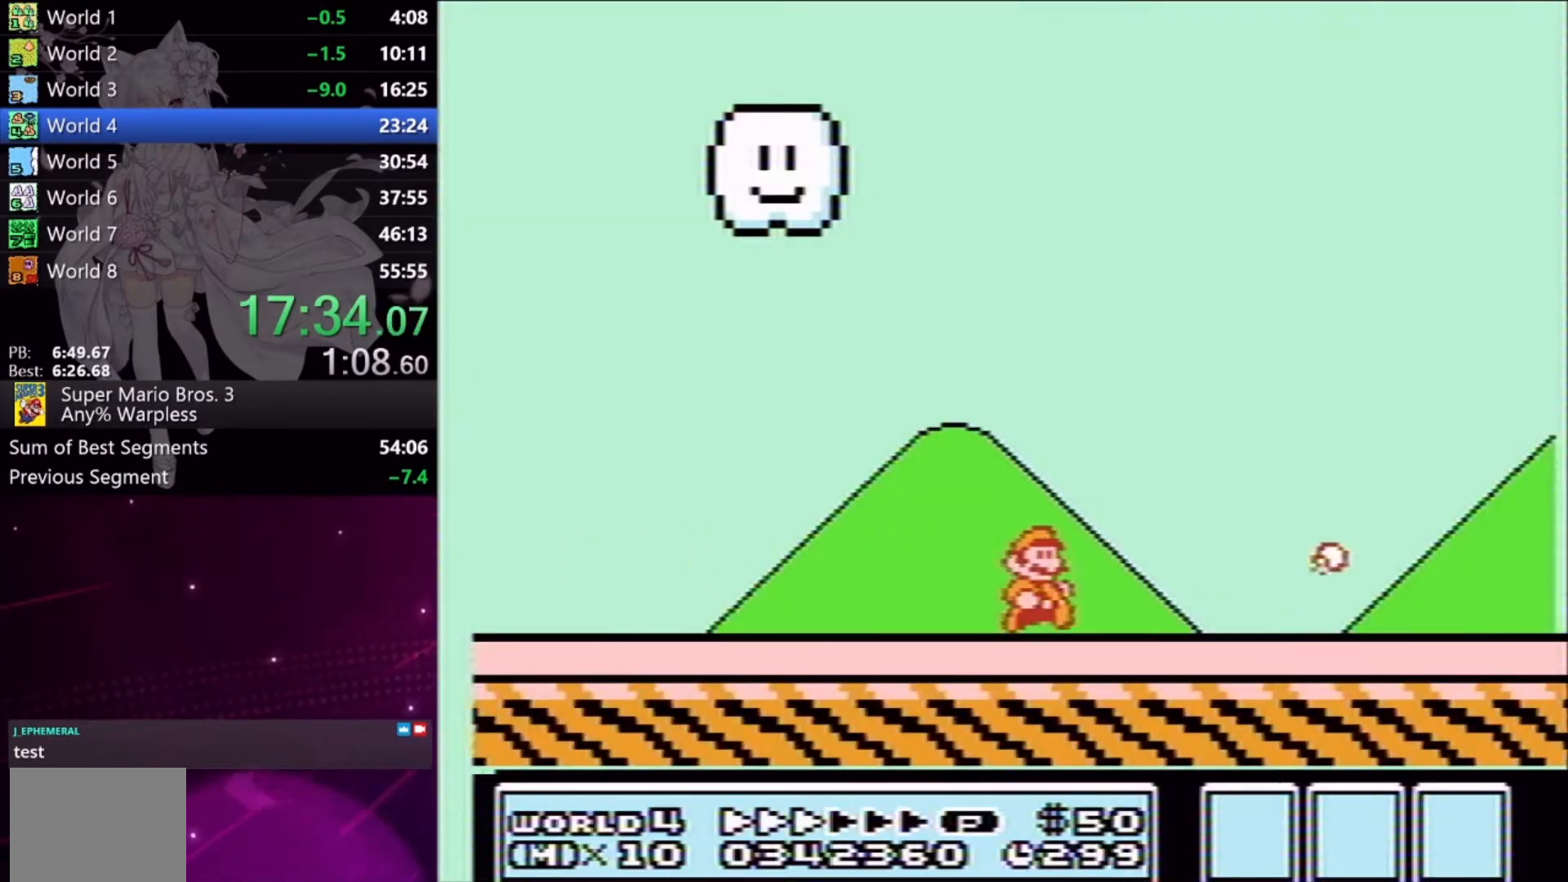
{"buttons": ["X", "DPAD_RIGHT"], "events": []}
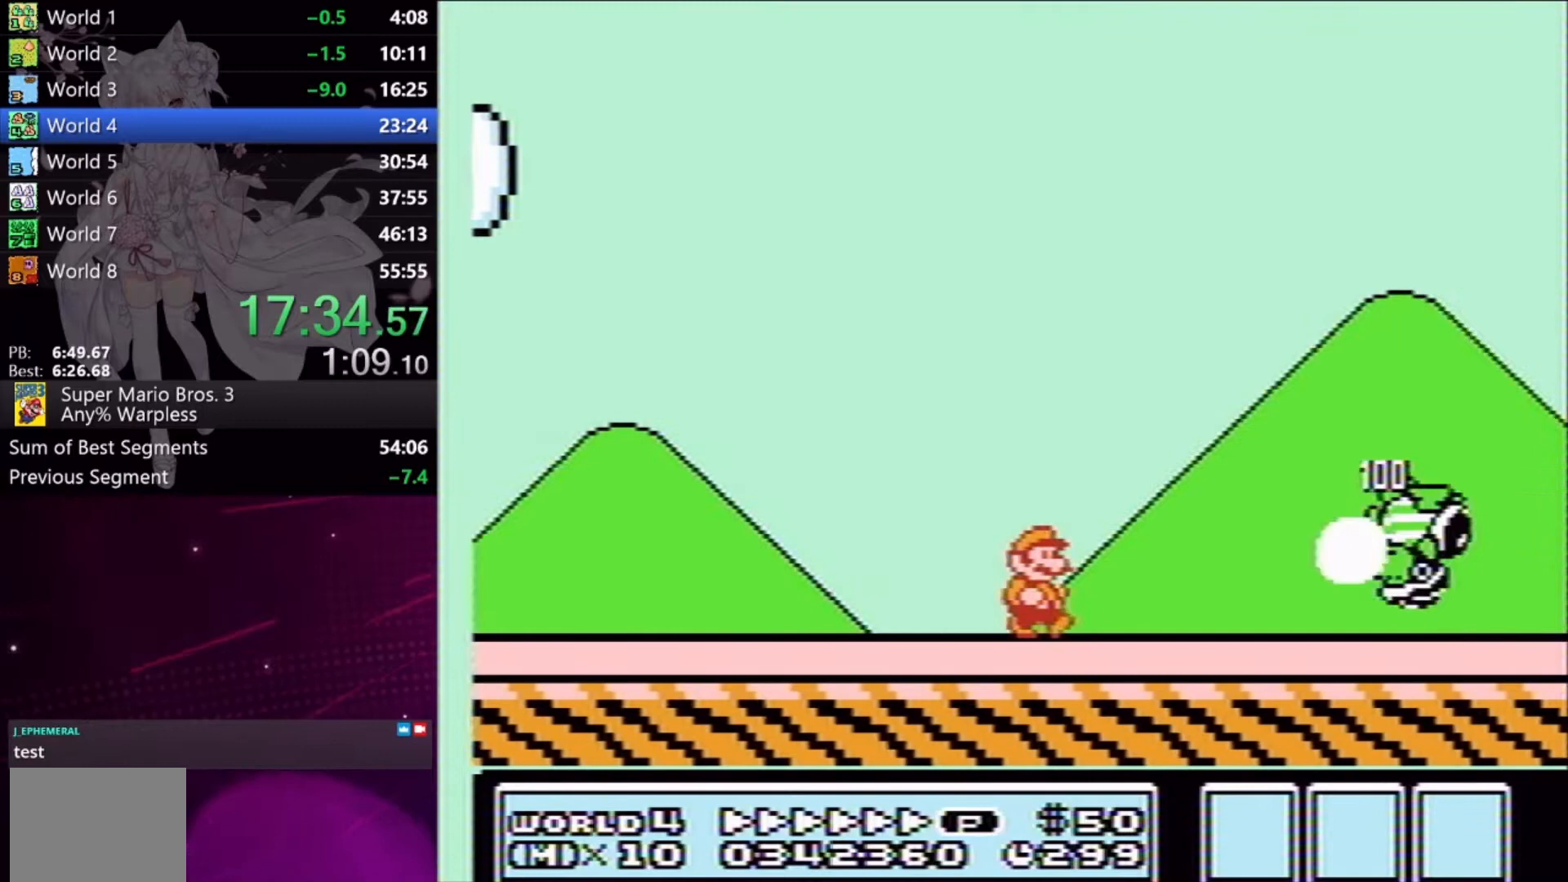
{"buttons": ["A", "X", "DPAD_RIGHT"], "events": [[467, "A", "down"]]}
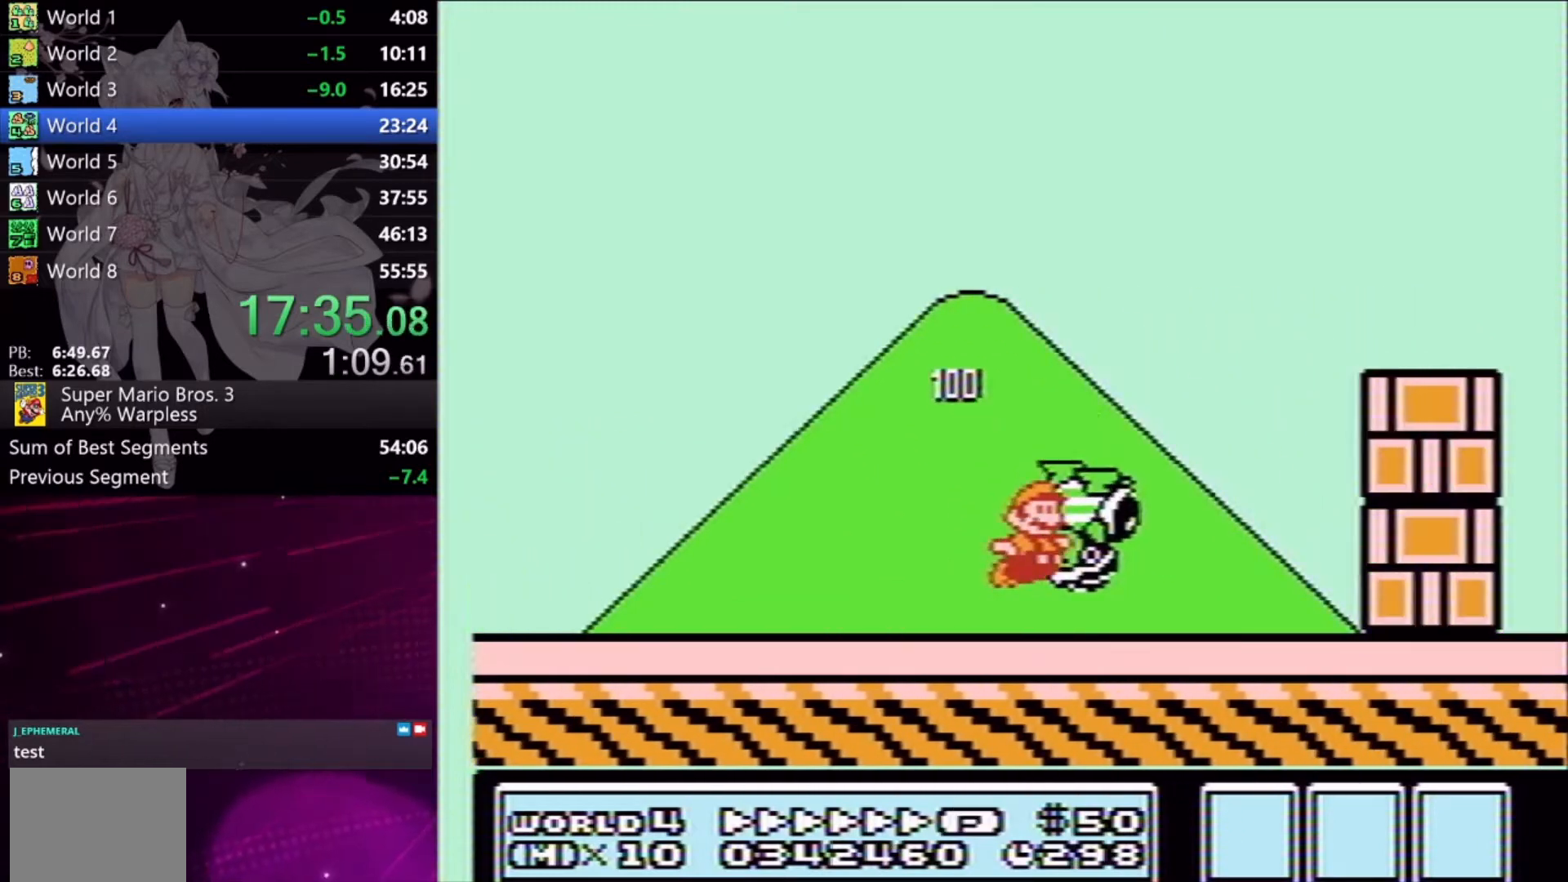
{"buttons": ["X", "DPAD_RIGHT"], "events": [[333, "A", "up"]]}
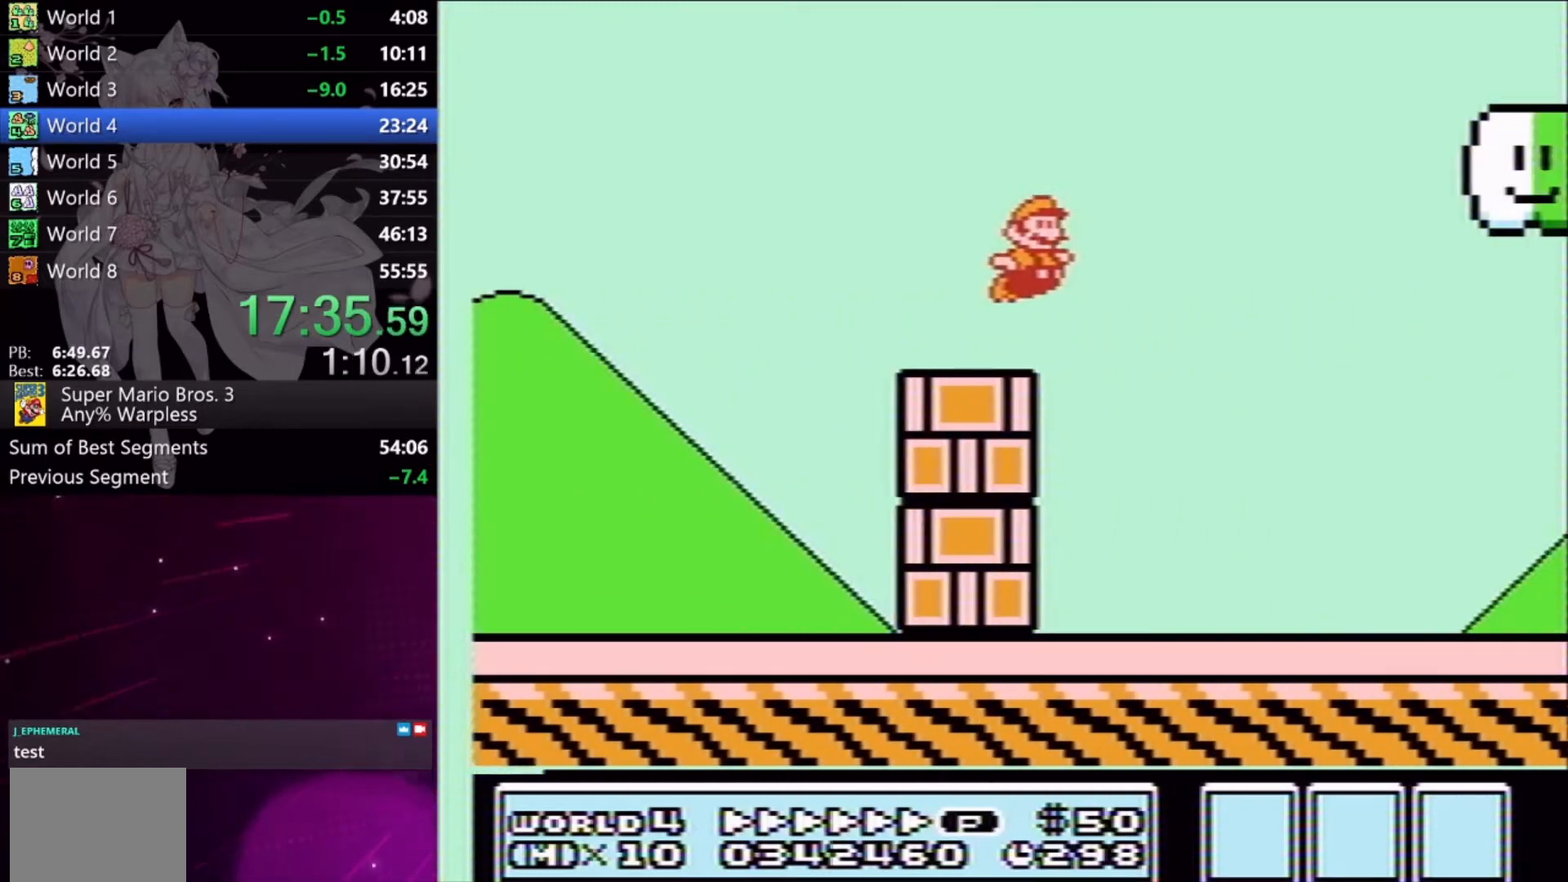
{"buttons": ["A", "X", "DPAD_LEFT"], "events": [[467, "DPAD_LEFT", "down"], [467, "DPAD_RIGHT", "up"], [500, "A", "down"]]}
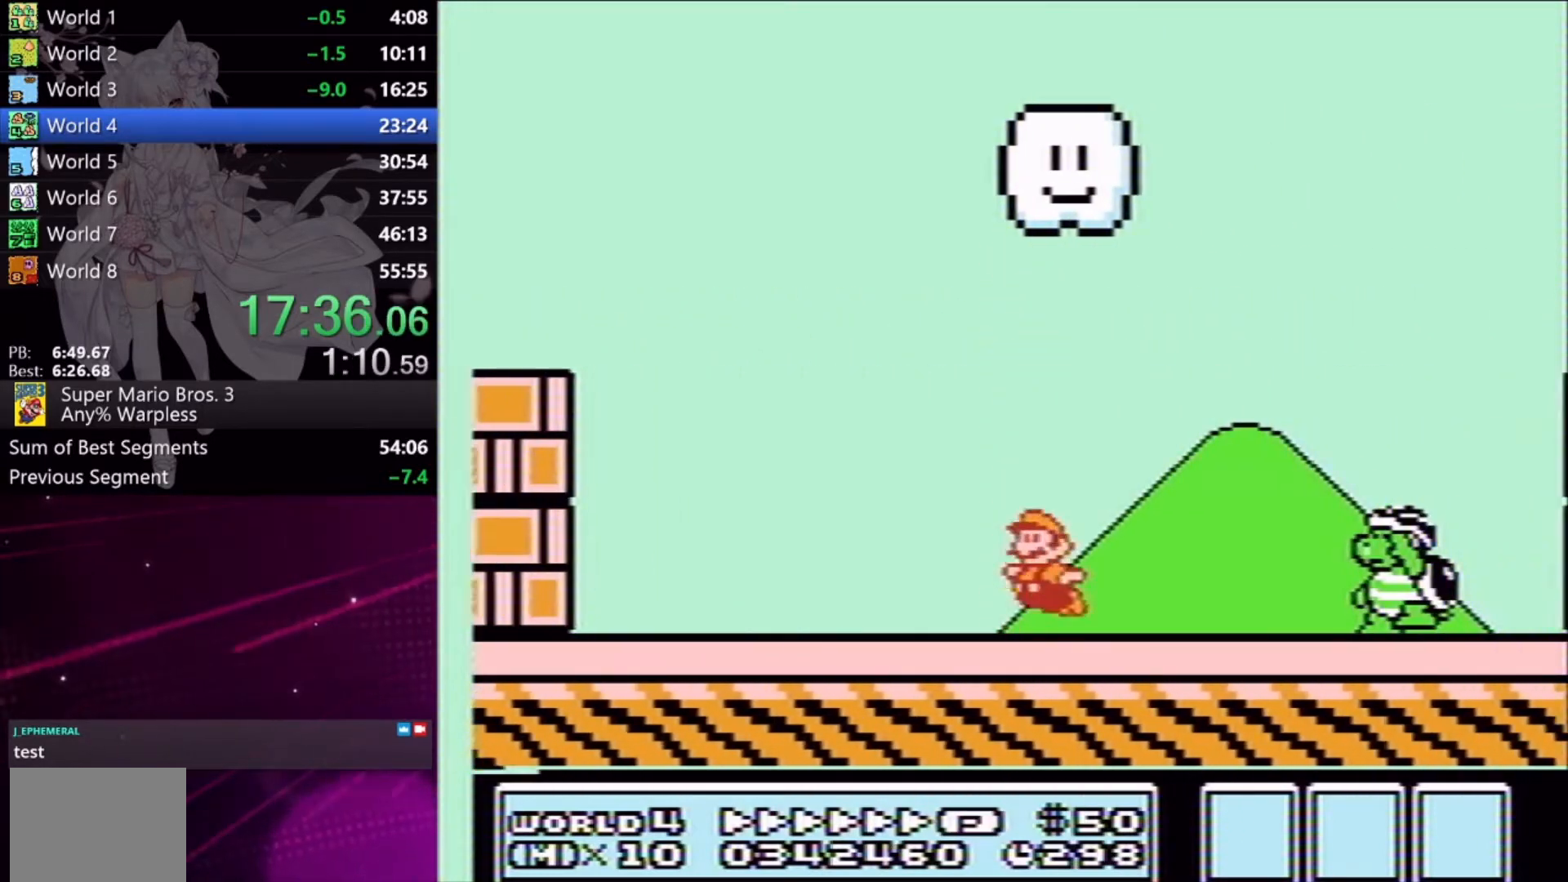
{"buttons": ["X", "DPAD_RIGHT"], "events": [[100, "DPAD_LEFT", "up"], [133, "DPAD_RIGHT", "down"], [167, "A", "up"], [167, "X", "up"], [233, "X", "down"]]}
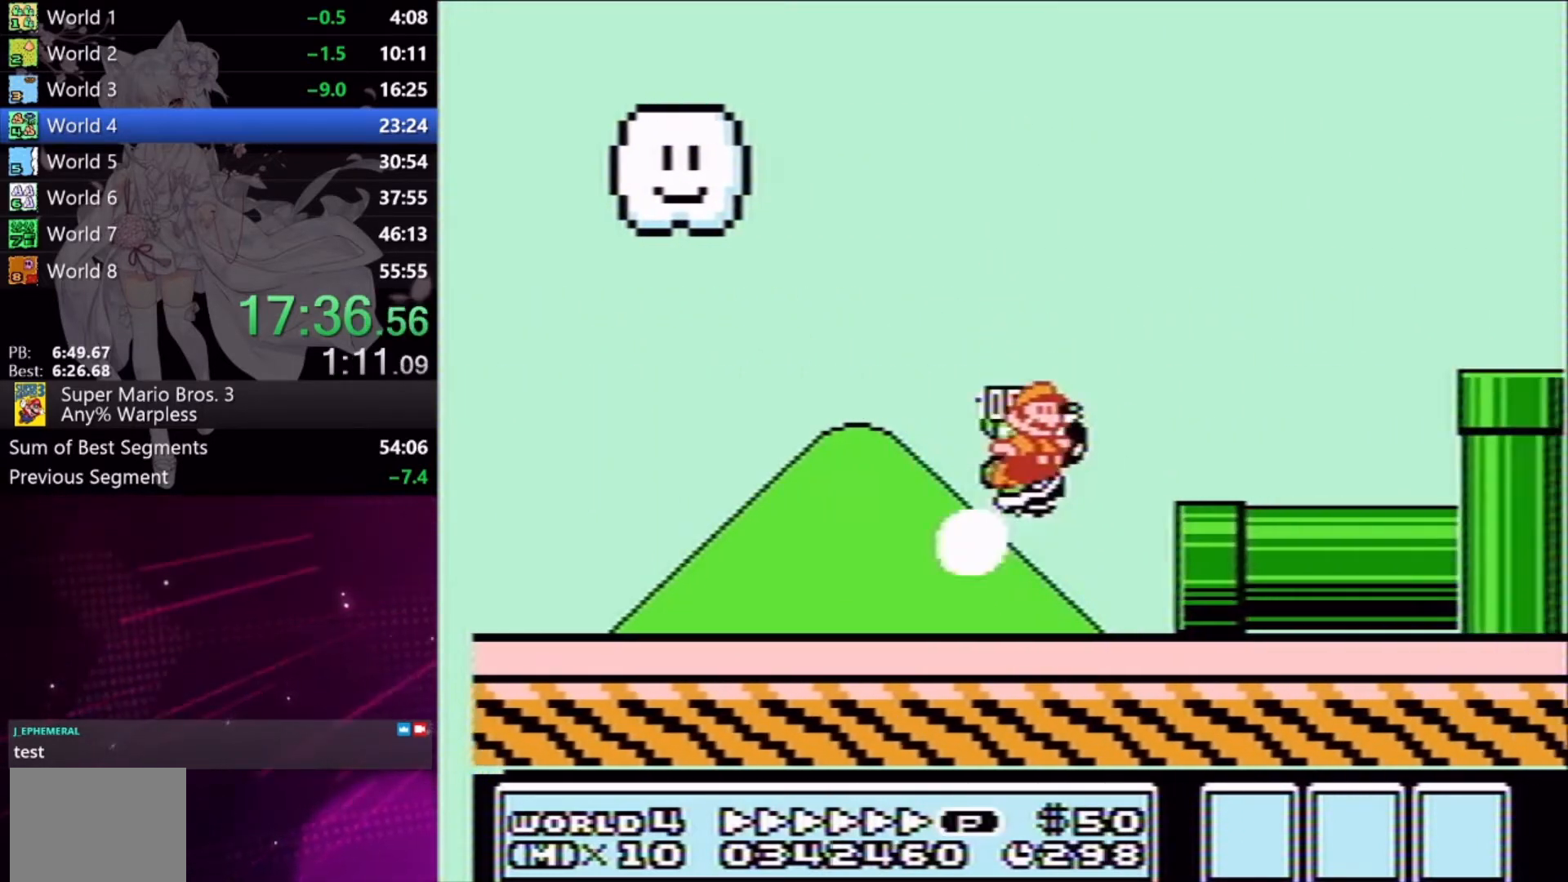
{"buttons": ["X"], "events": [[467, "DPAD_RIGHT", "up"]]}
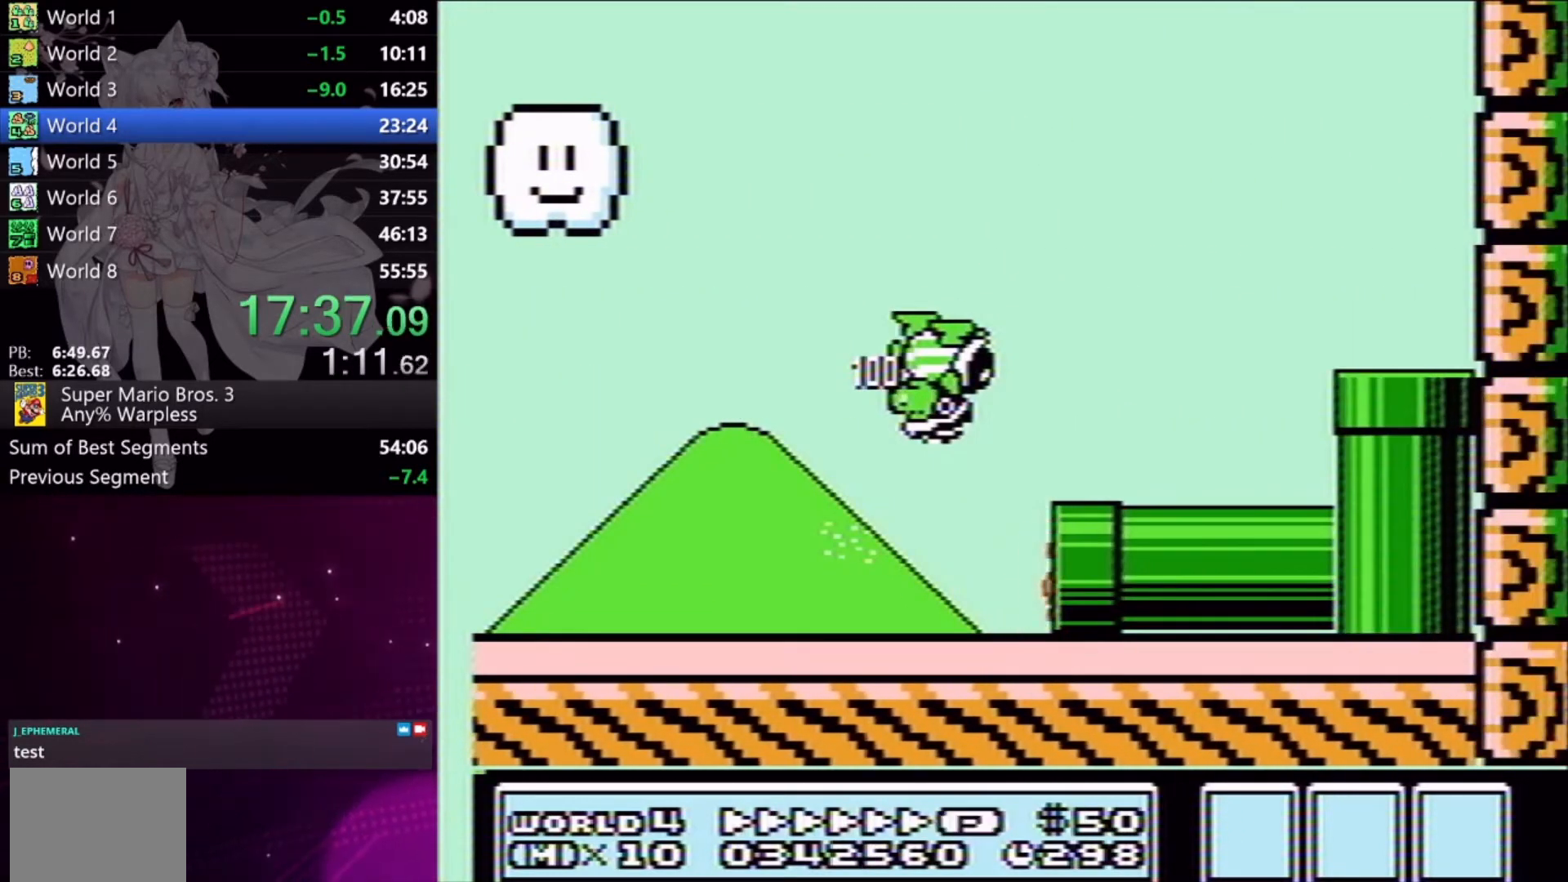
{"buttons": ["X", "DPAD_RIGHT"], "events": [[67, "X", "up"], [100, "DPAD_RIGHT", "down"], [167, "X", "down"]]}
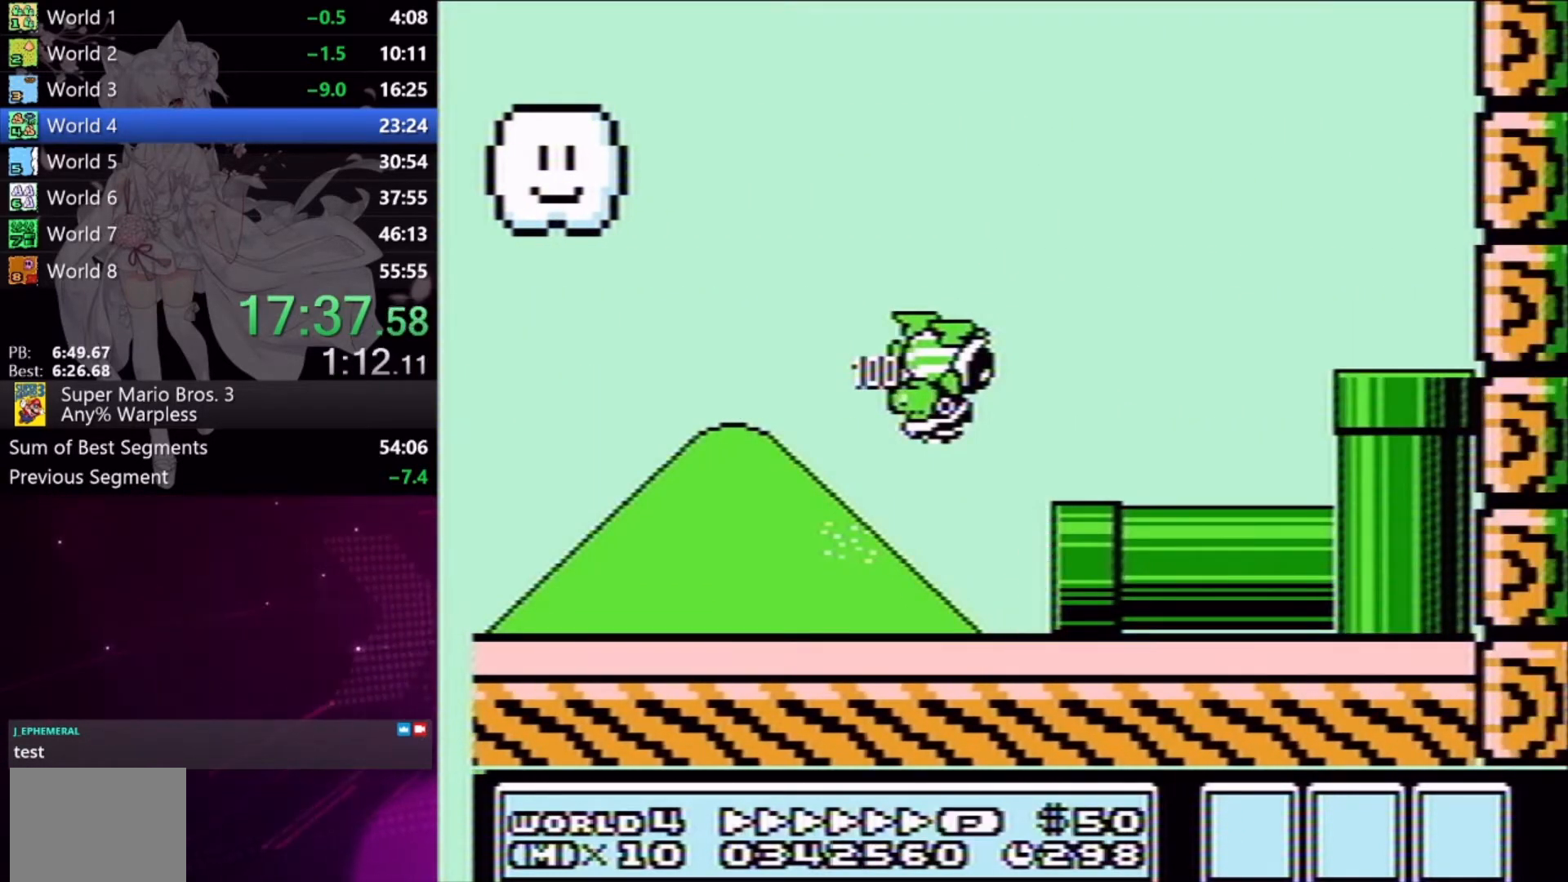
{"buttons": ["X", "DPAD_RIGHT"], "events": []}
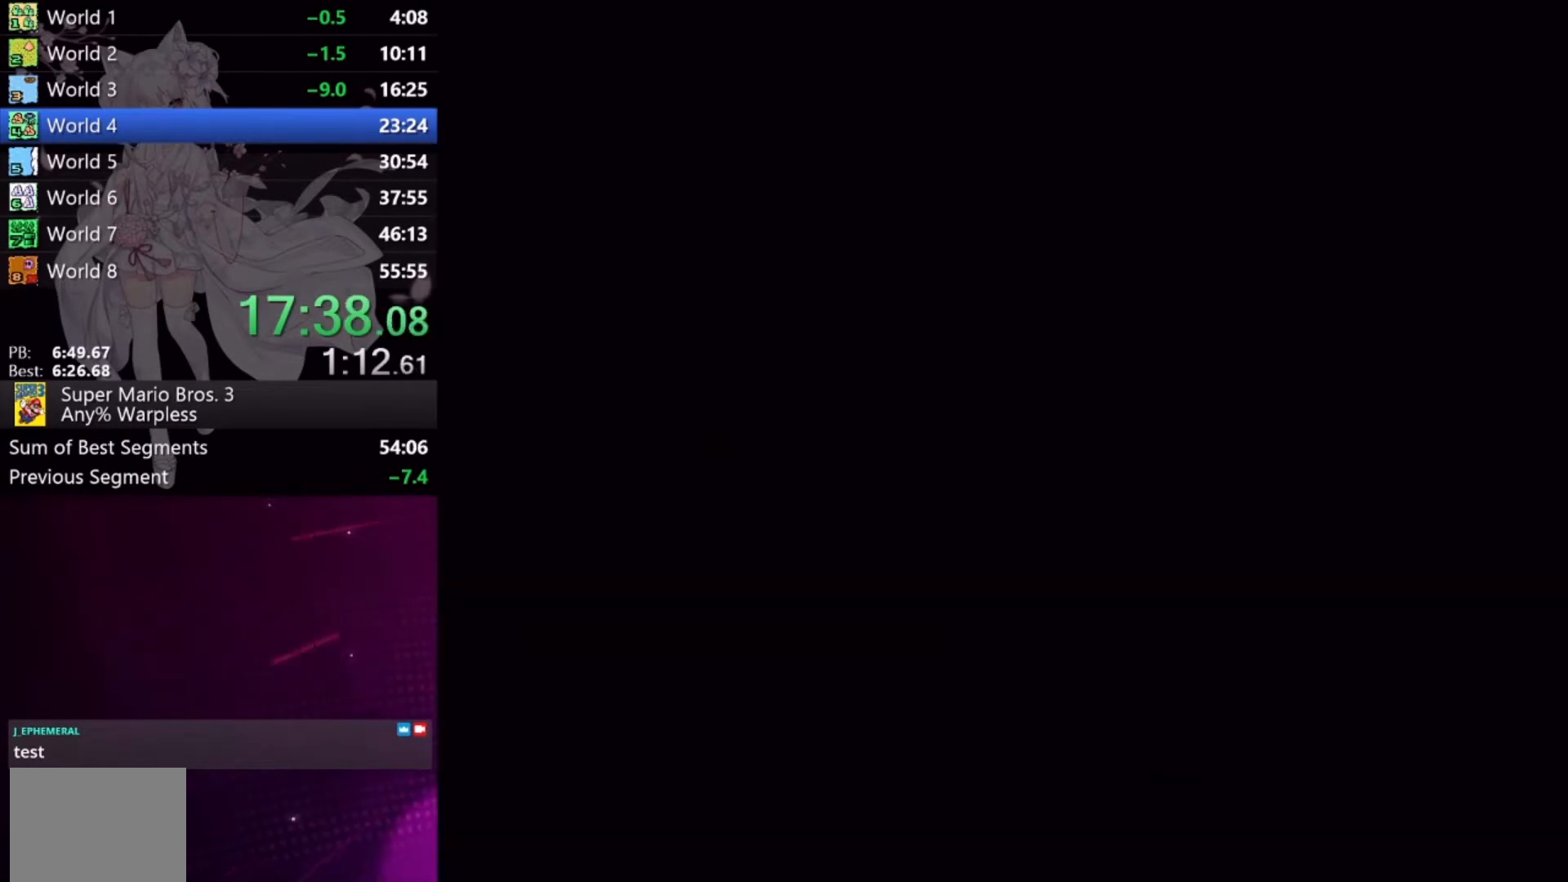
{"buttons": ["X", "DPAD_RIGHT"], "events": []}
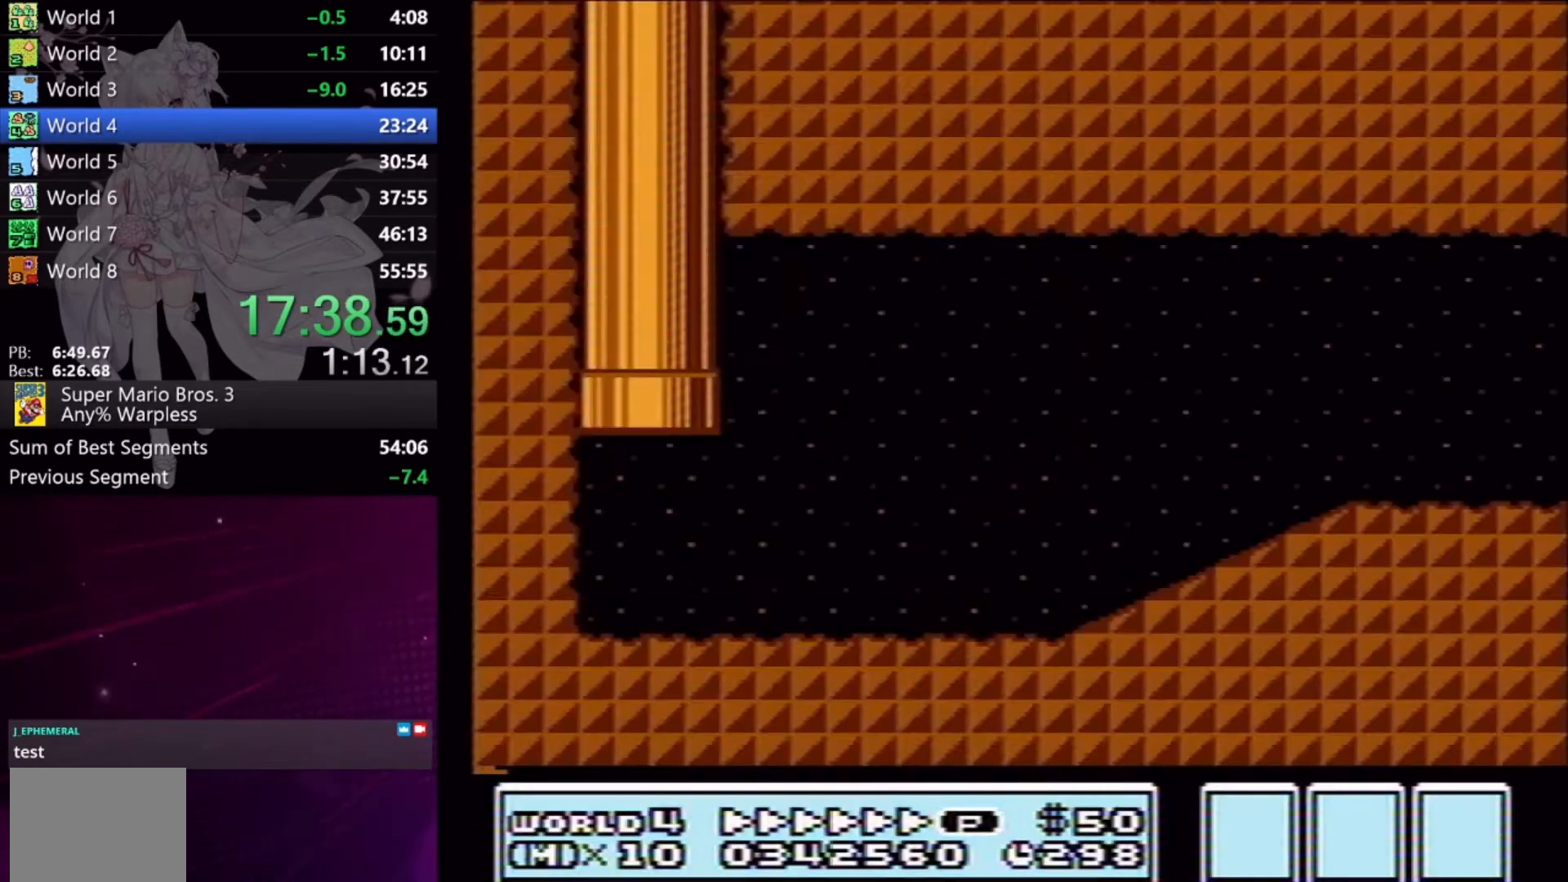
{"buttons": ["X", "DPAD_RIGHT"], "events": []}
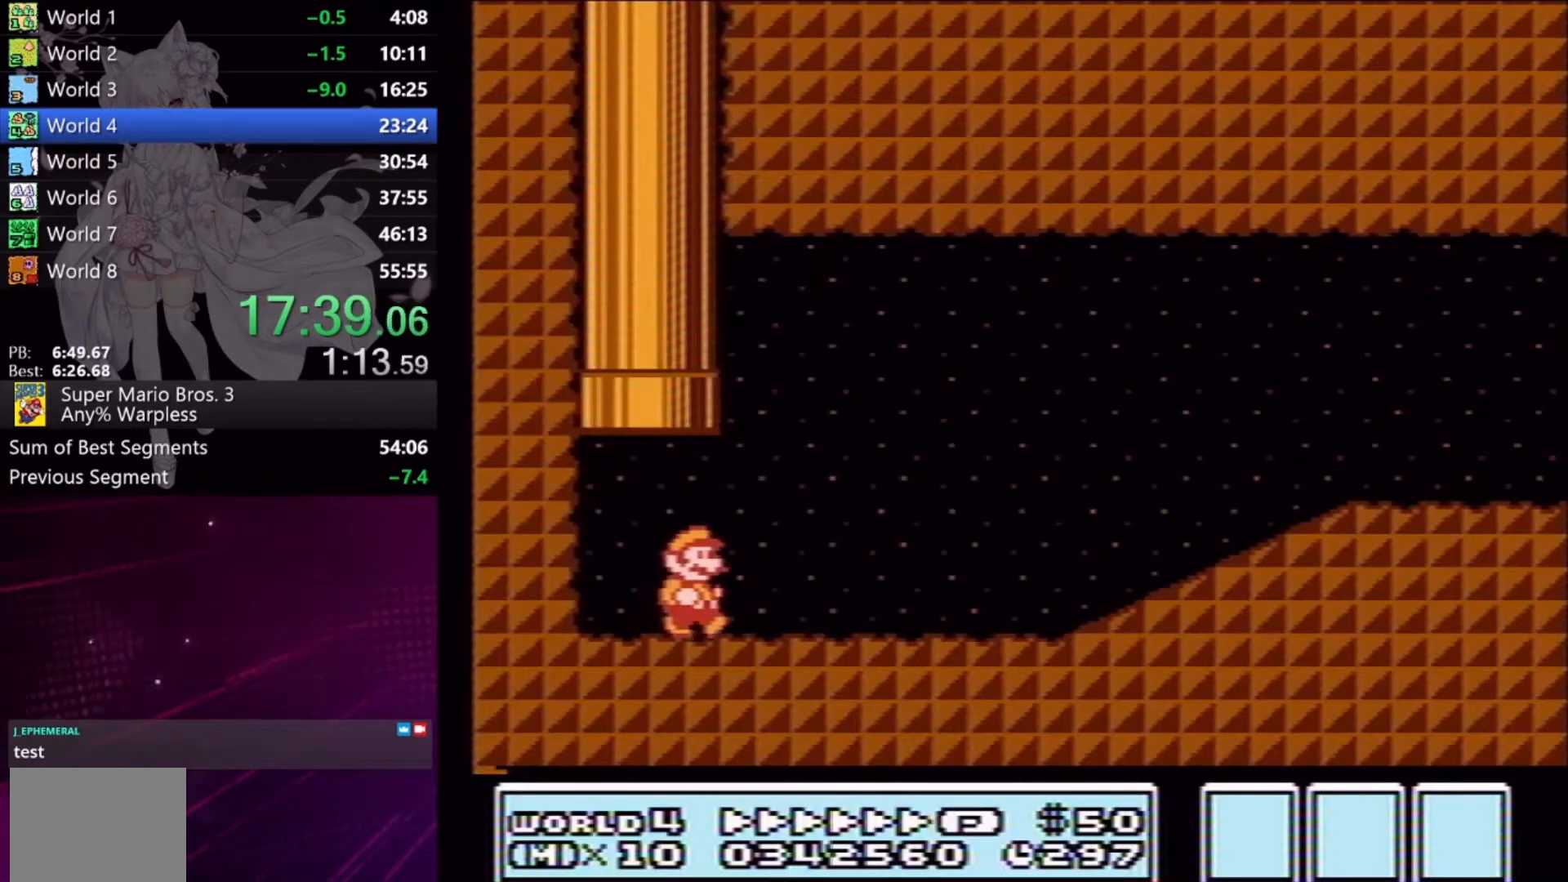
{"buttons": ["X", "DPAD_RIGHT"], "events": []}
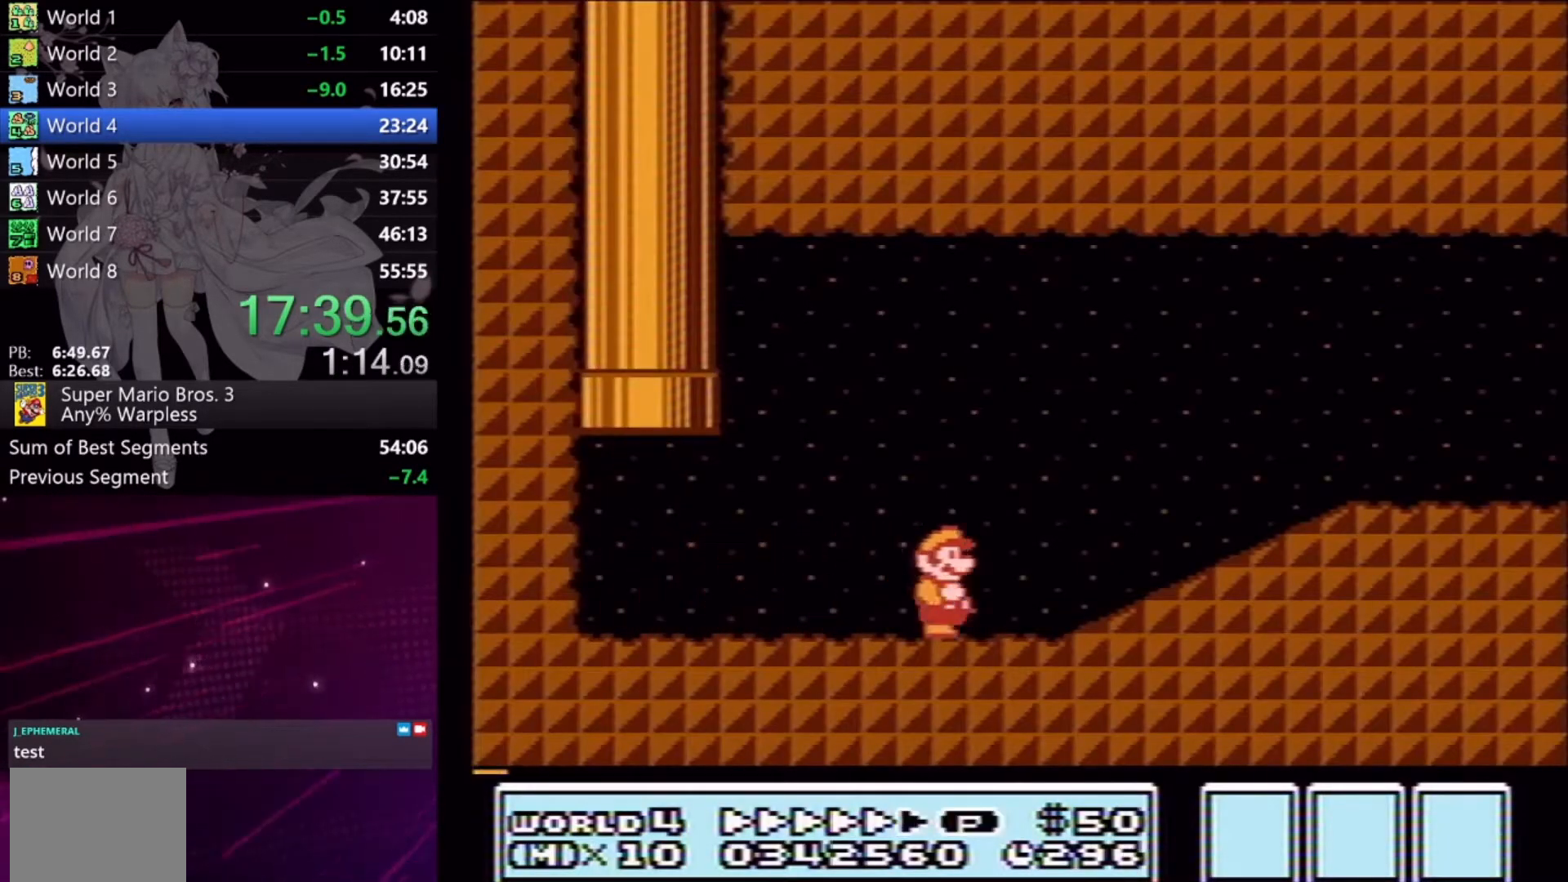
{"buttons": ["X", "DPAD_RIGHT"], "events": [[133, "A", "down"], [233, "A", "up"]]}
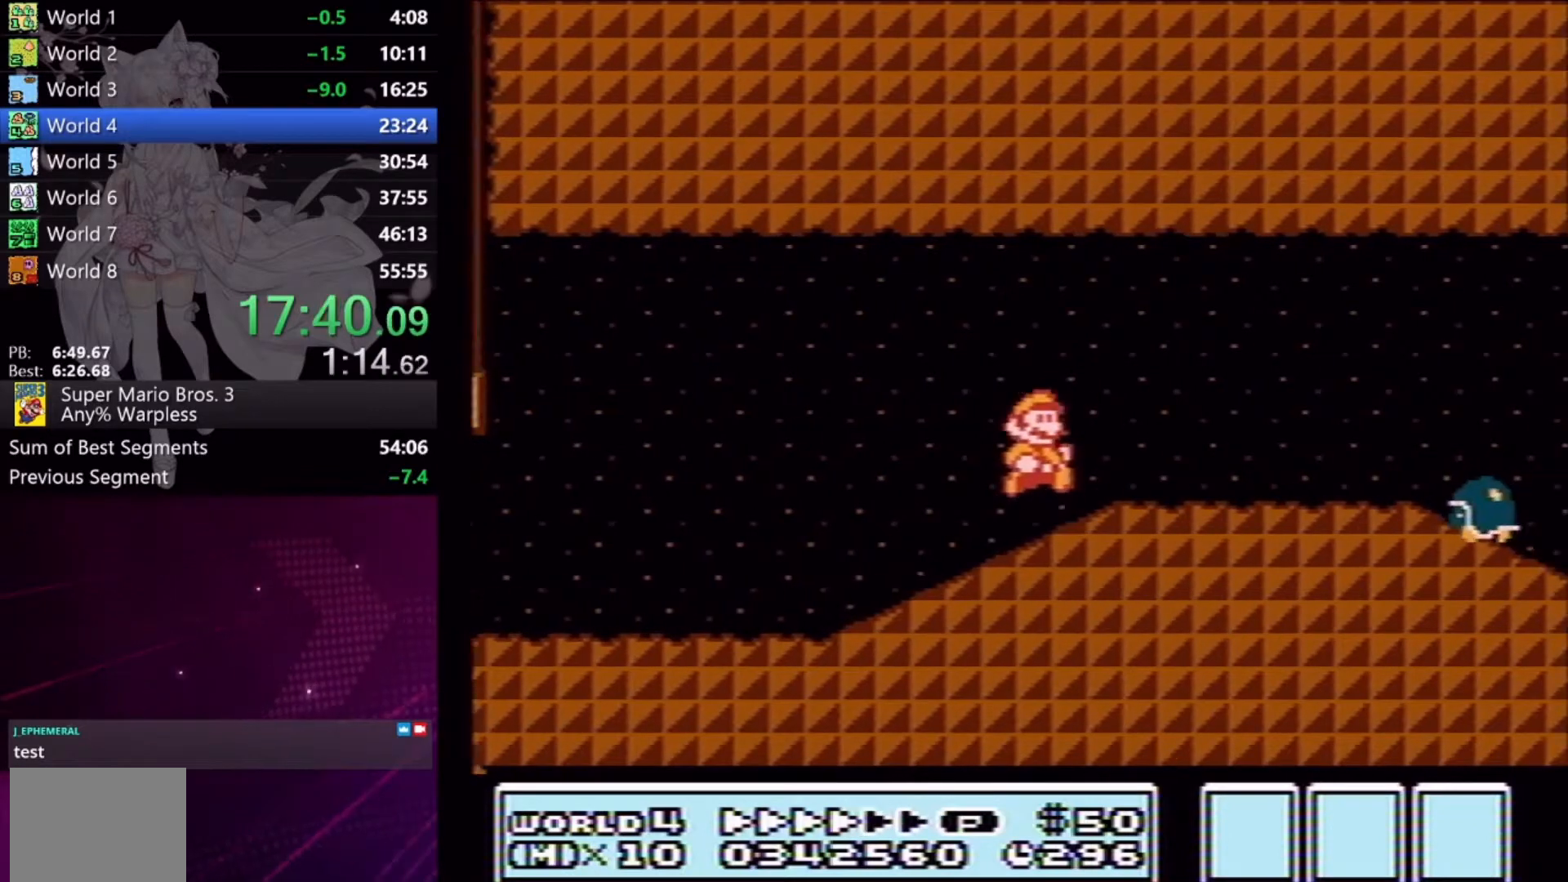
{"buttons": ["X"], "events": [[167, "X", "up"], [200, "DPAD_RIGHT", "up"], [233, "X", "down"], [367, "A", "down"], [467, "A", "up"]]}
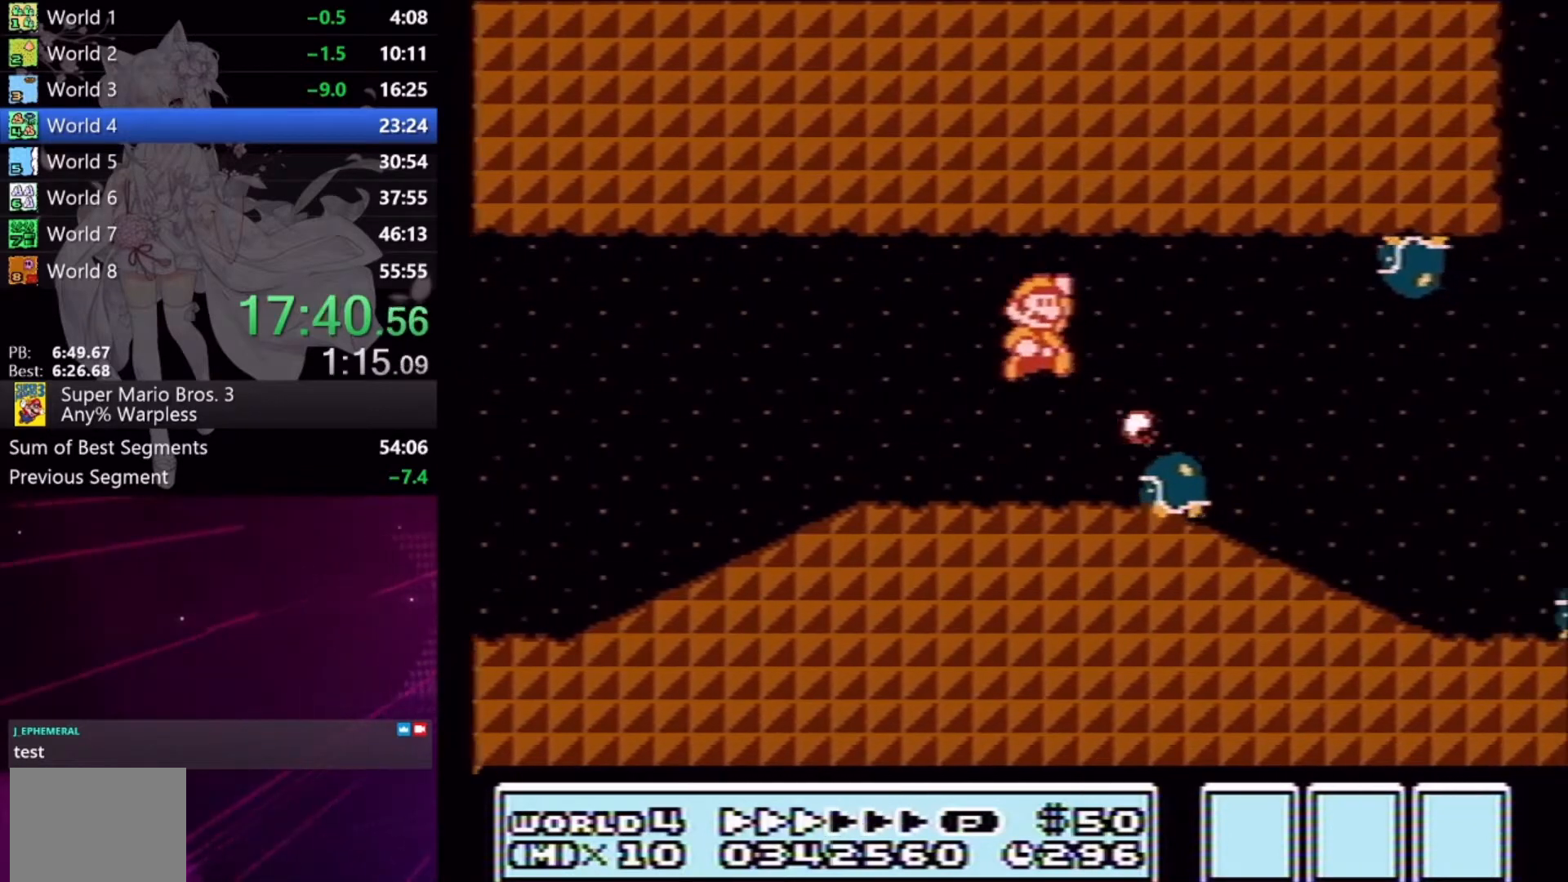
{"buttons": ["X", "DPAD_LEFT"], "events": [[133, "DPAD_LEFT", "down"]]}